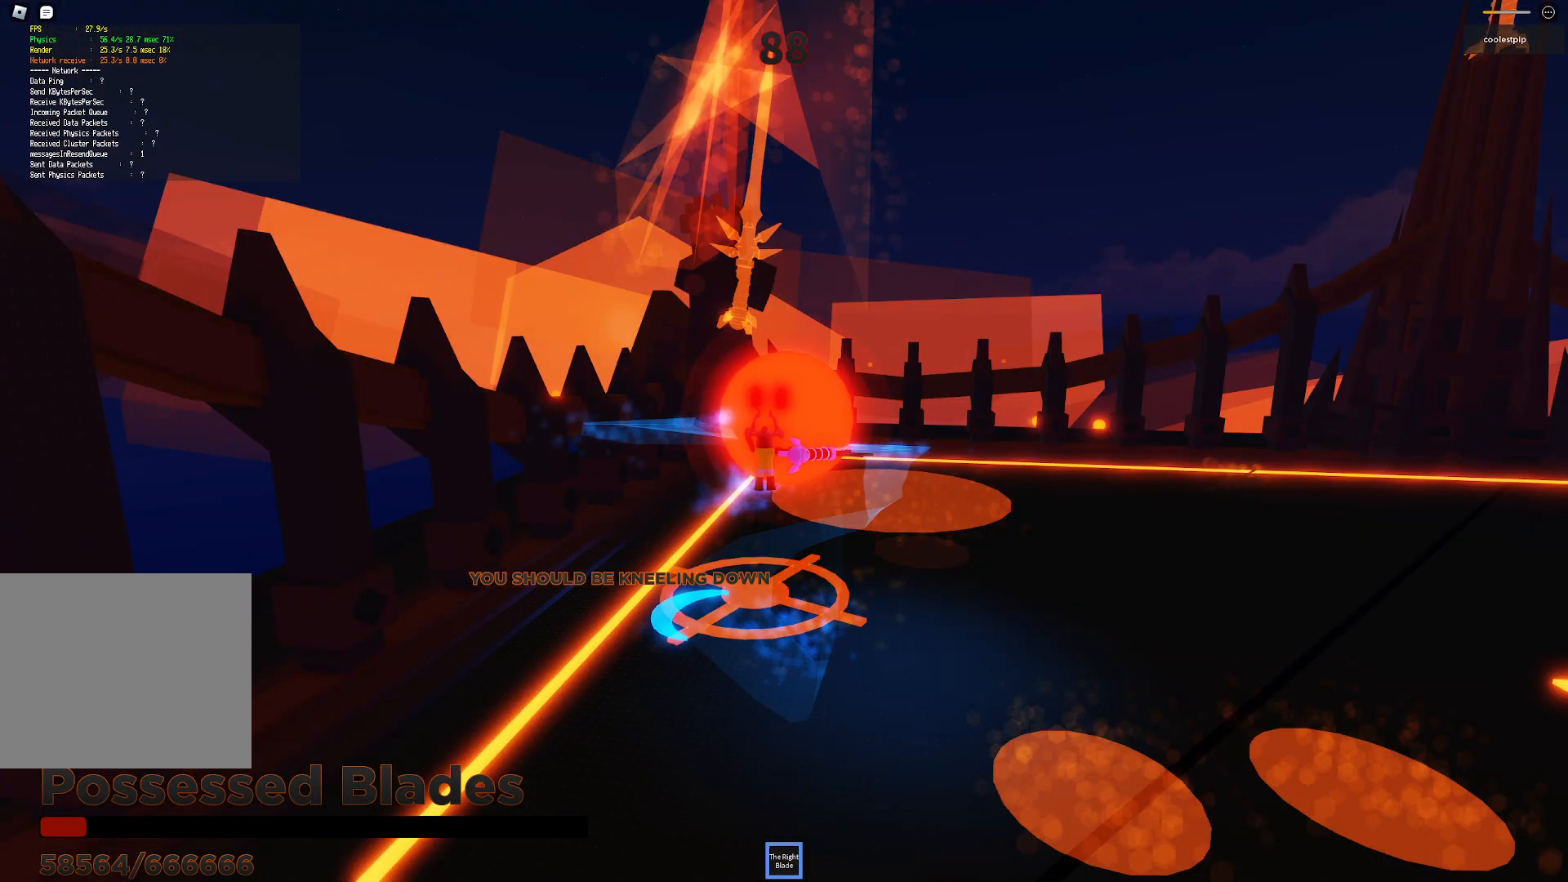
Gameplay with keyboard; each line is a JSON object with the keys held at the frame after it. "events" lists presses ("down") and releases ("up") of "a", "ctrl", "d", "e", "q", "s", "shift", "space" and "w" between this image and that frame as [ms after this image, input, new state], when the widget could be followed in between. No other keys are recorded. Mouse input is not recorded.
{"keys": ["s", "space"], "events": [[167, "s", "down"]]}
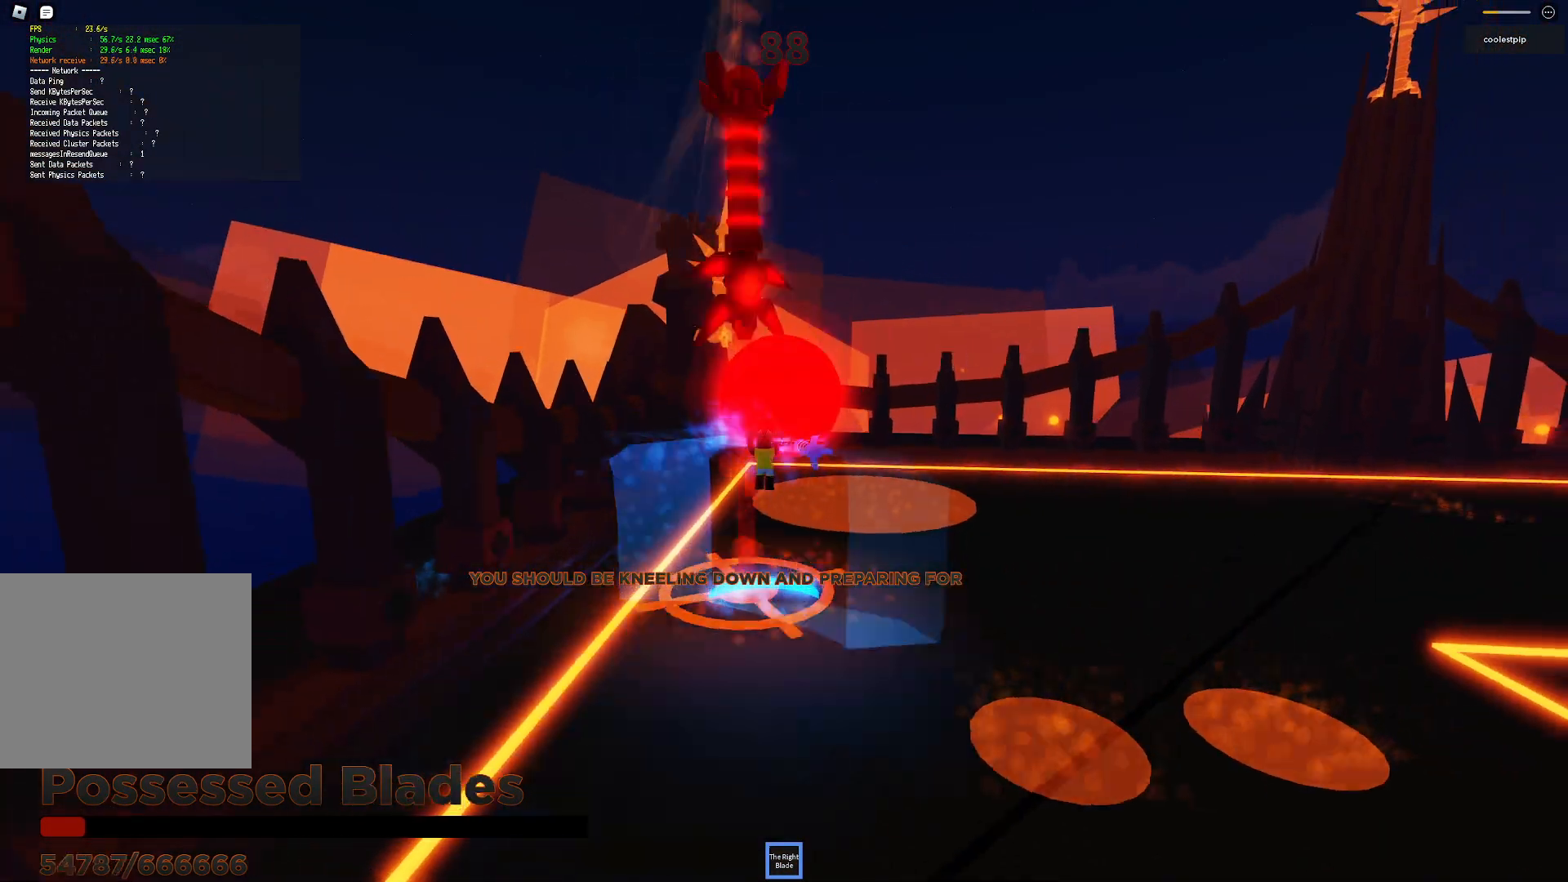
{"keys": ["w"], "events": [[317, "s", "up"], [367, "space", "up"], [500, "w", "down"]]}
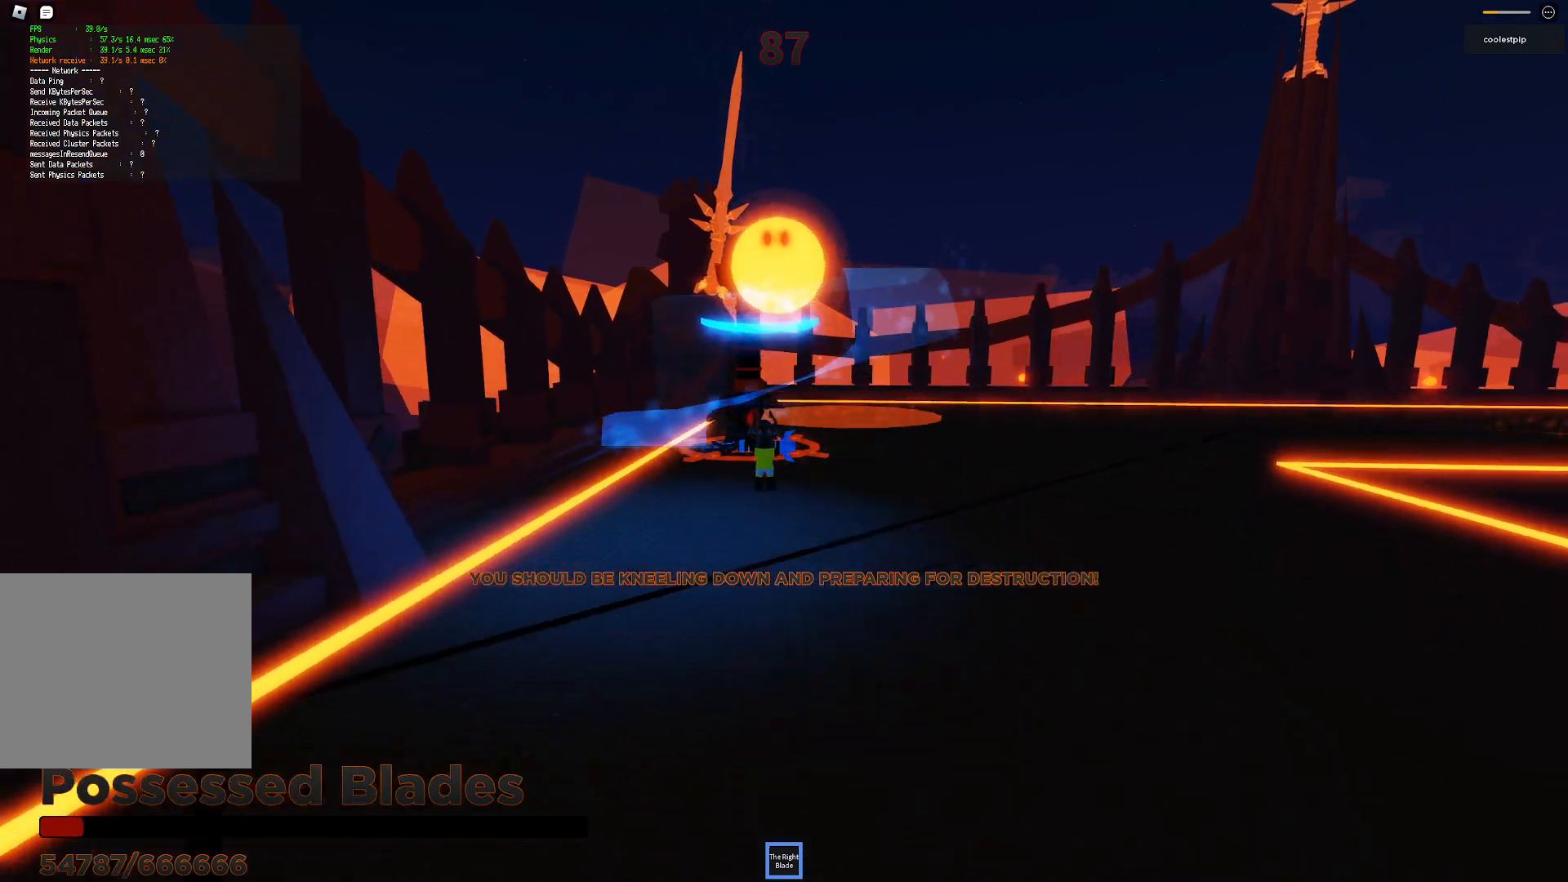
{"keys": ["space", "w"], "events": [[83, "space", "down"]]}
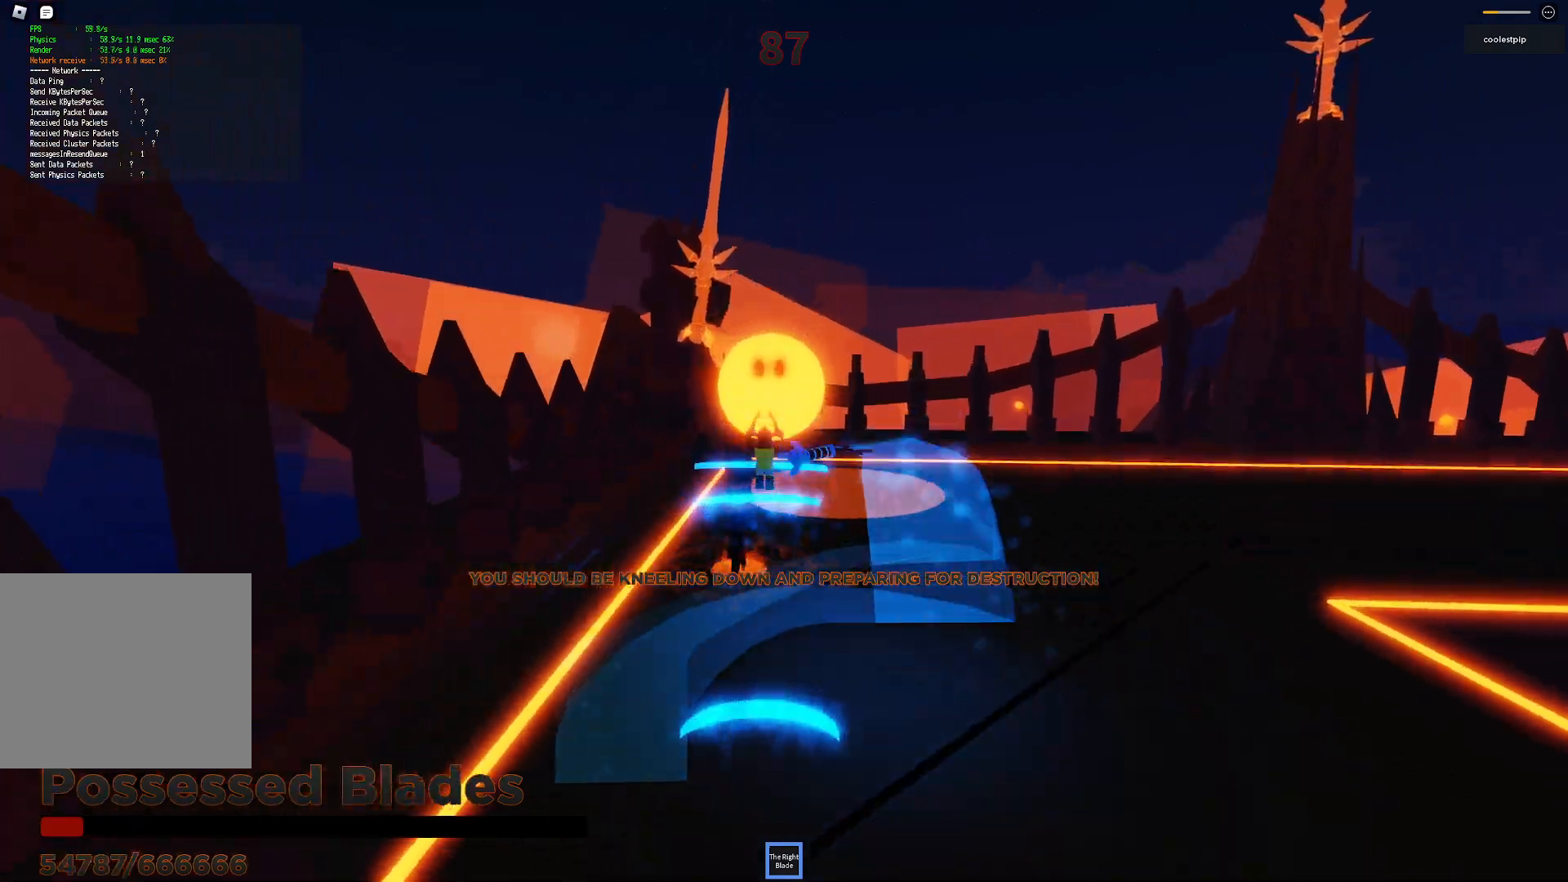
{"keys": ["space"], "events": [[33, "w", "up"], [100, "d", "down"], [317, "d", "up"]]}
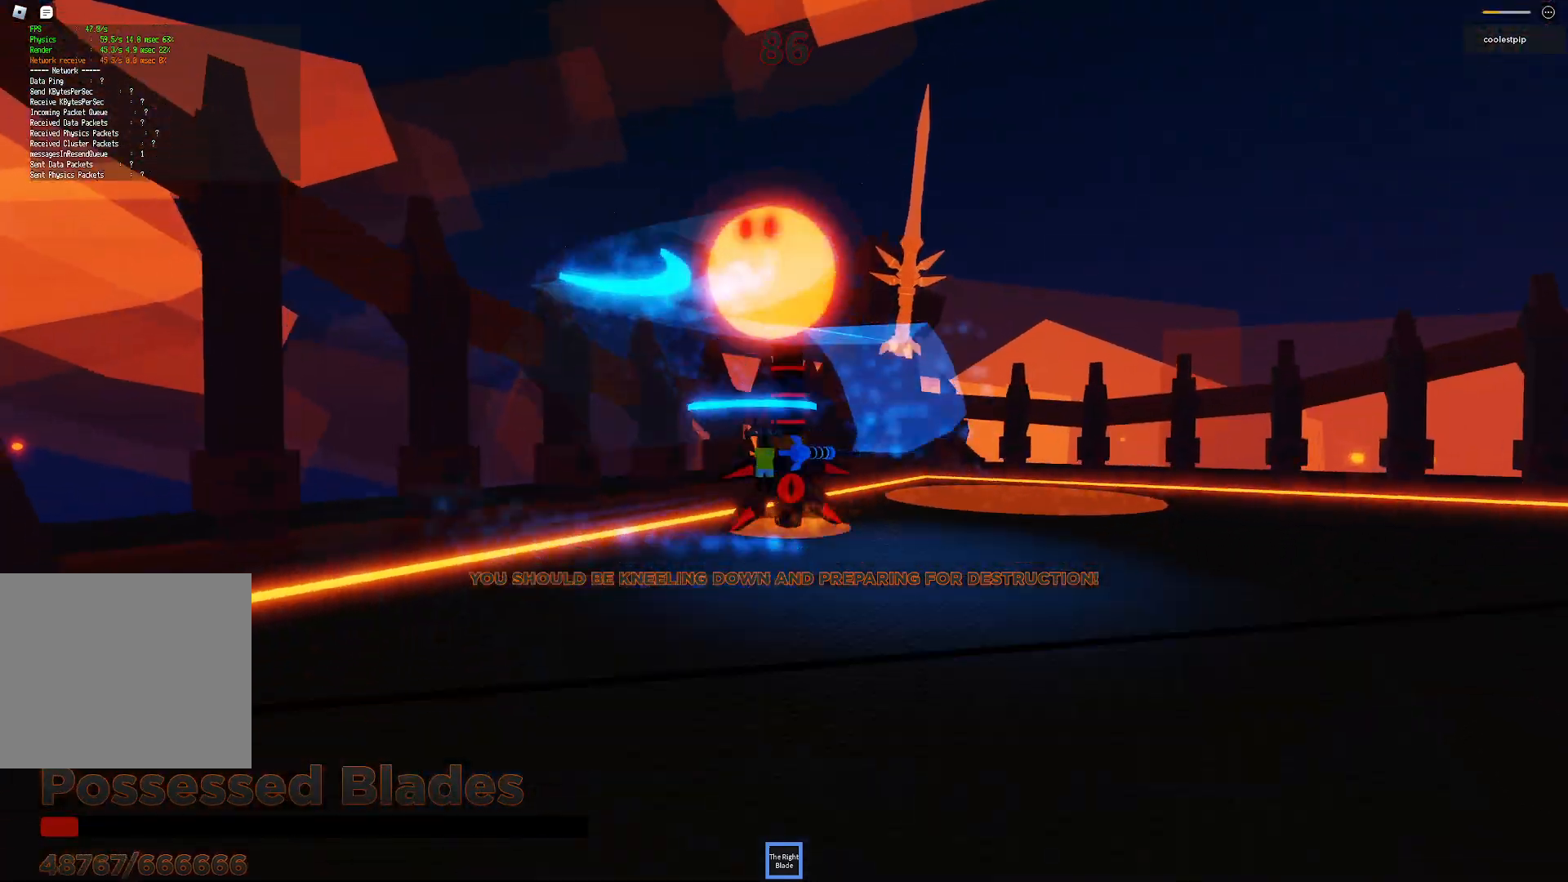
{"keys": ["d", "s", "space"], "events": [[83, "w", "down"], [117, "d", "down"], [167, "d", "up"], [200, "w", "up"], [417, "s", "down"], [483, "d", "down"]]}
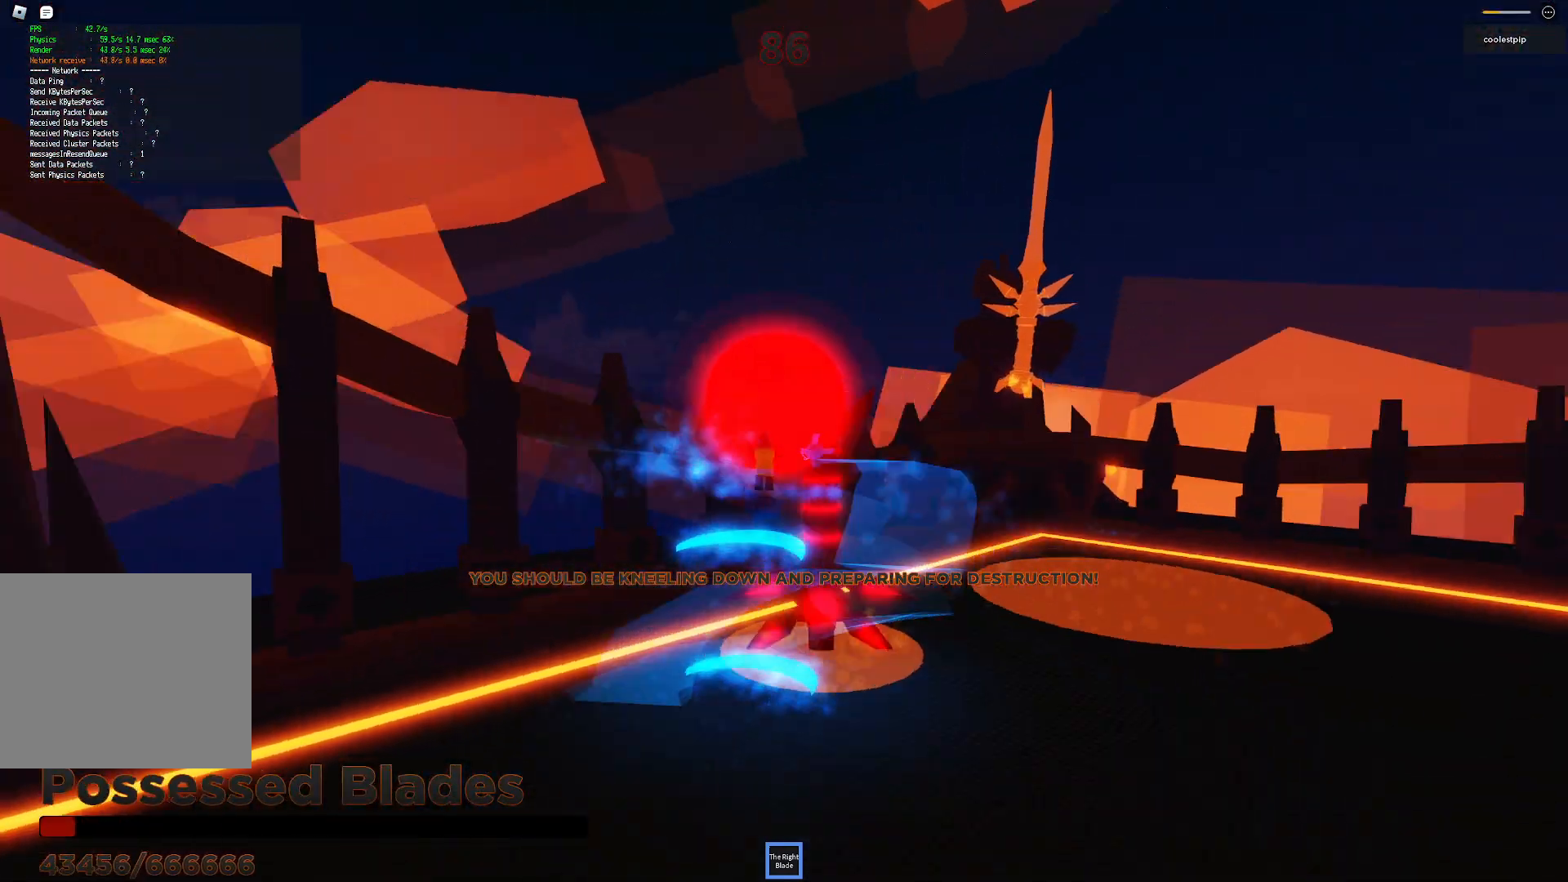
{"keys": ["d", "space"], "events": [[117, "d", "up"], [200, "s", "up"], [433, "d", "down"]]}
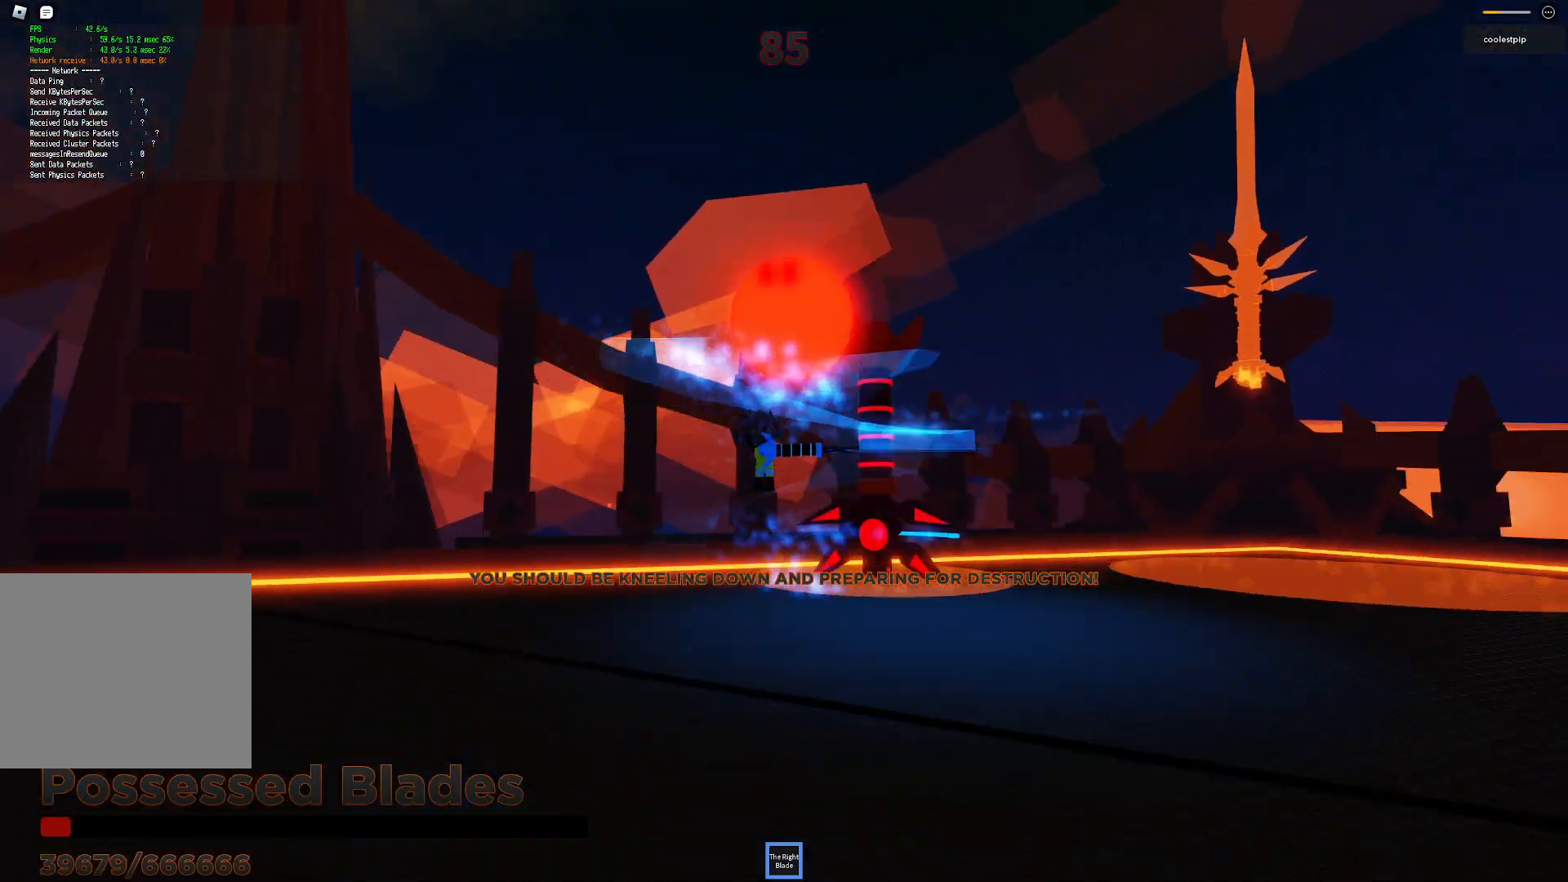
{"keys": ["space", "w"], "events": [[17, "w", "down"], [83, "d", "up"], [133, "w", "up"], [317, "w", "down"]]}
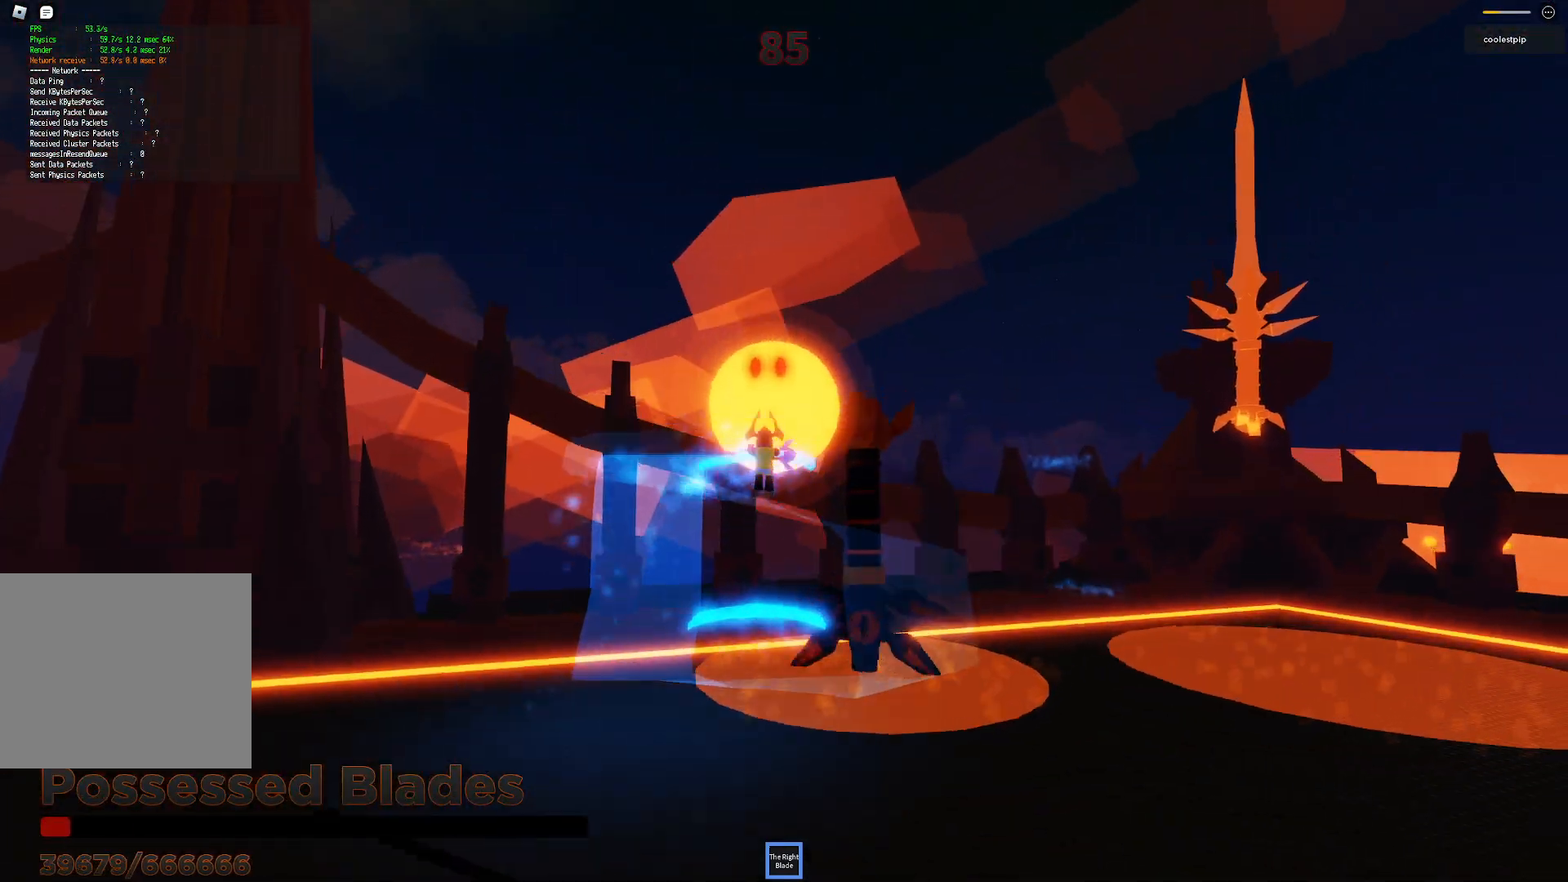
{"keys": ["space"], "events": [[33, "w", "up"], [183, "a", "down"], [183, "s", "down"], [467, "a", "up"], [500, "s", "up"]]}
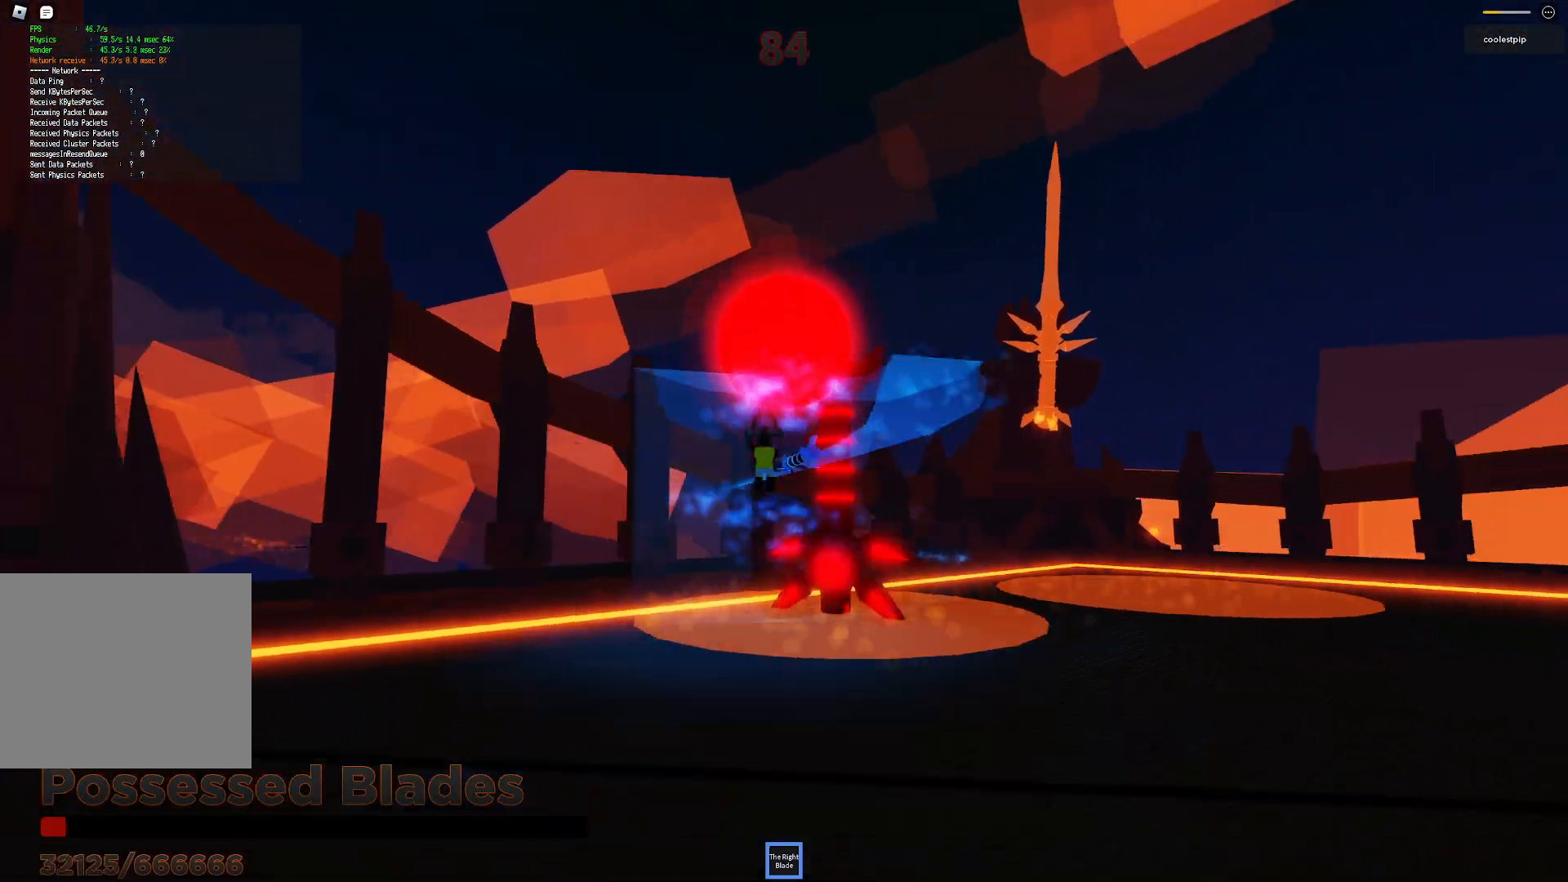
{"keys": ["d", "space", "w"], "events": [[217, "w", "down"], [300, "d", "down"]]}
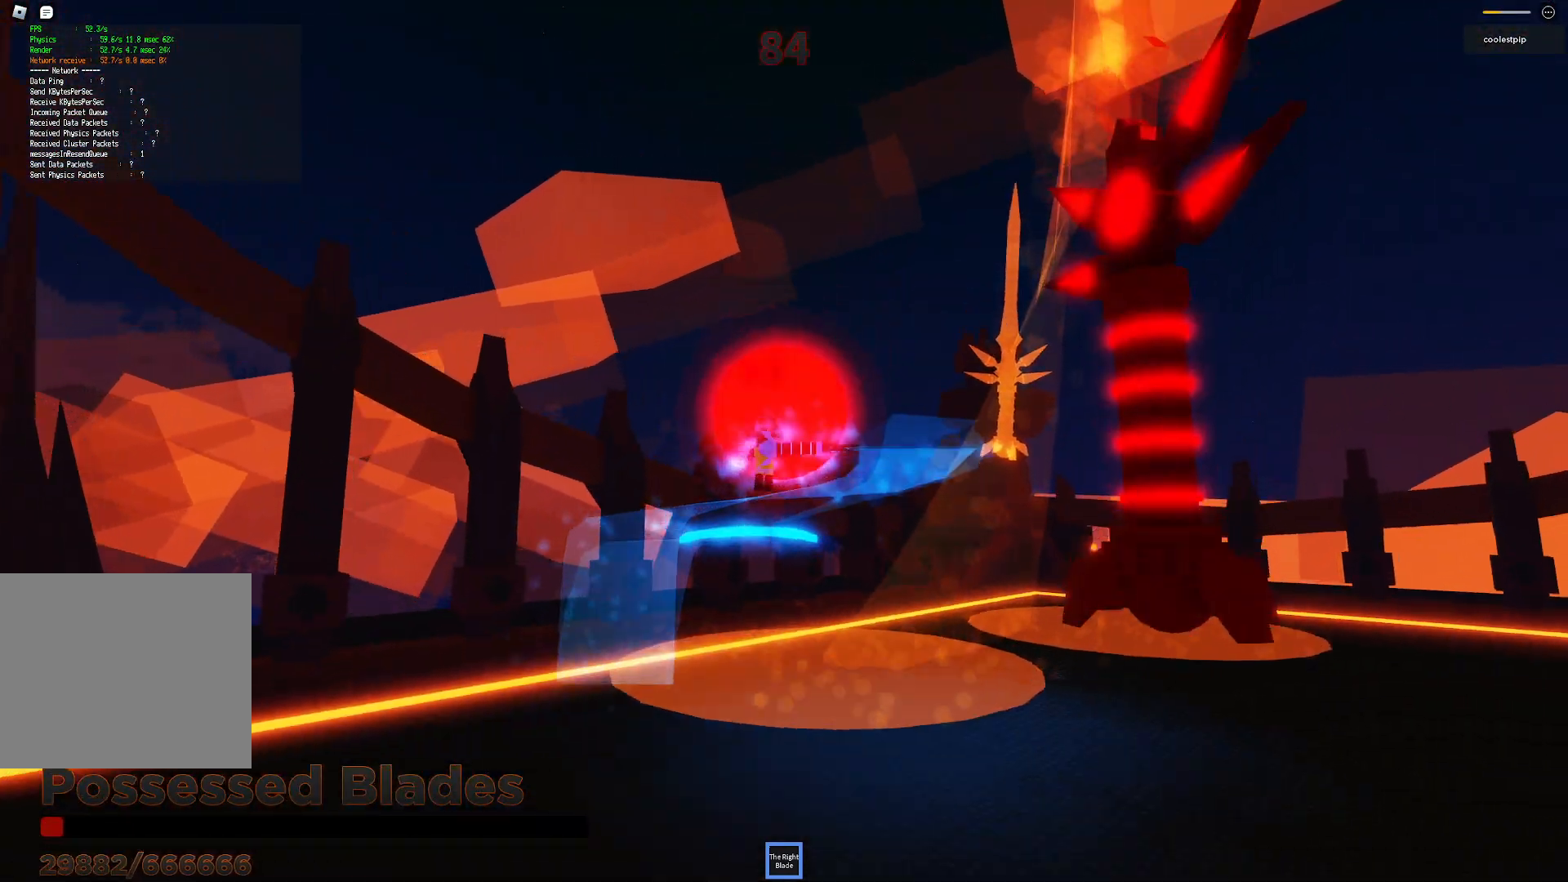
{"keys": ["s", "space"], "events": [[17, "d", "up"], [50, "w", "up"], [150, "a", "down"], [183, "s", "down"], [400, "a", "up"], [400, "s", "up"], [450, "a", "down"], [450, "s", "down"], [483, "a", "up"]]}
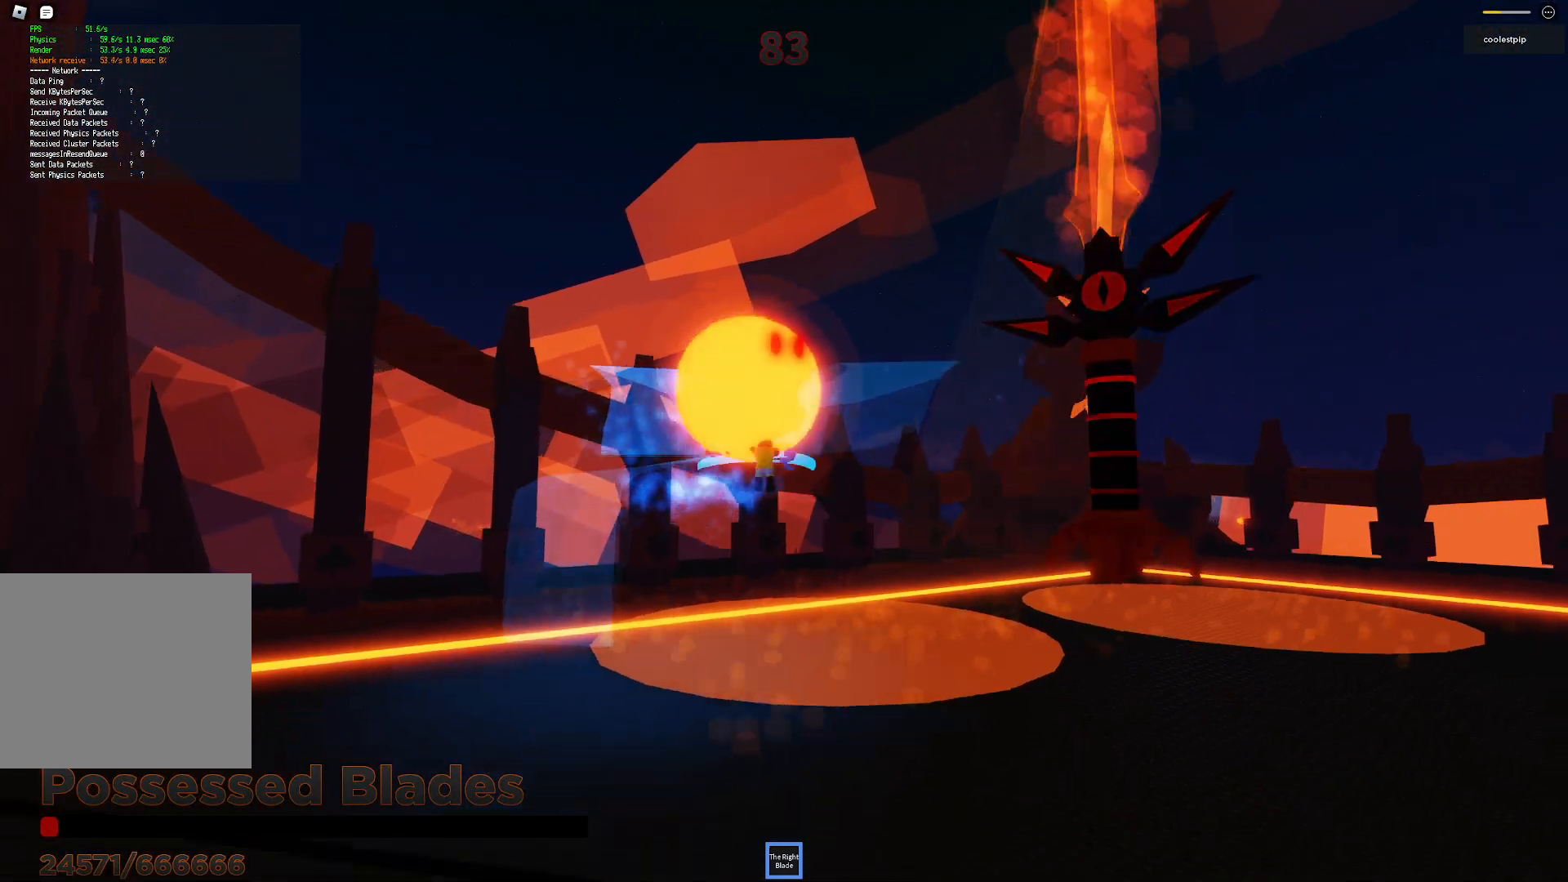
{"keys": ["space"], "events": [[17, "s", "up"]]}
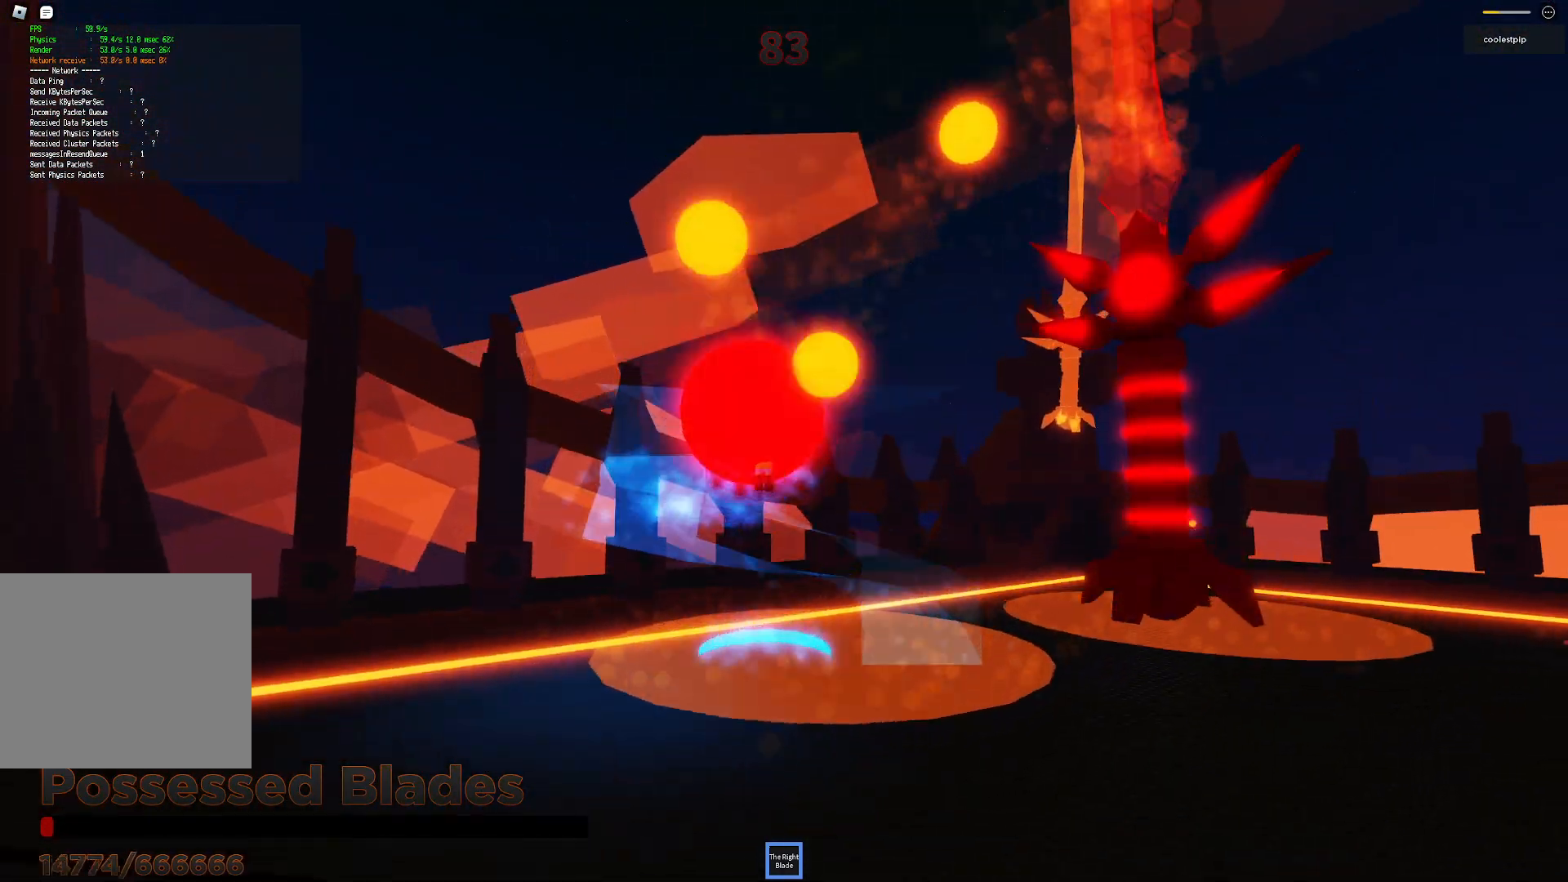
{"keys": ["space"], "events": [[33, "a", "down"], [233, "a", "up"]]}
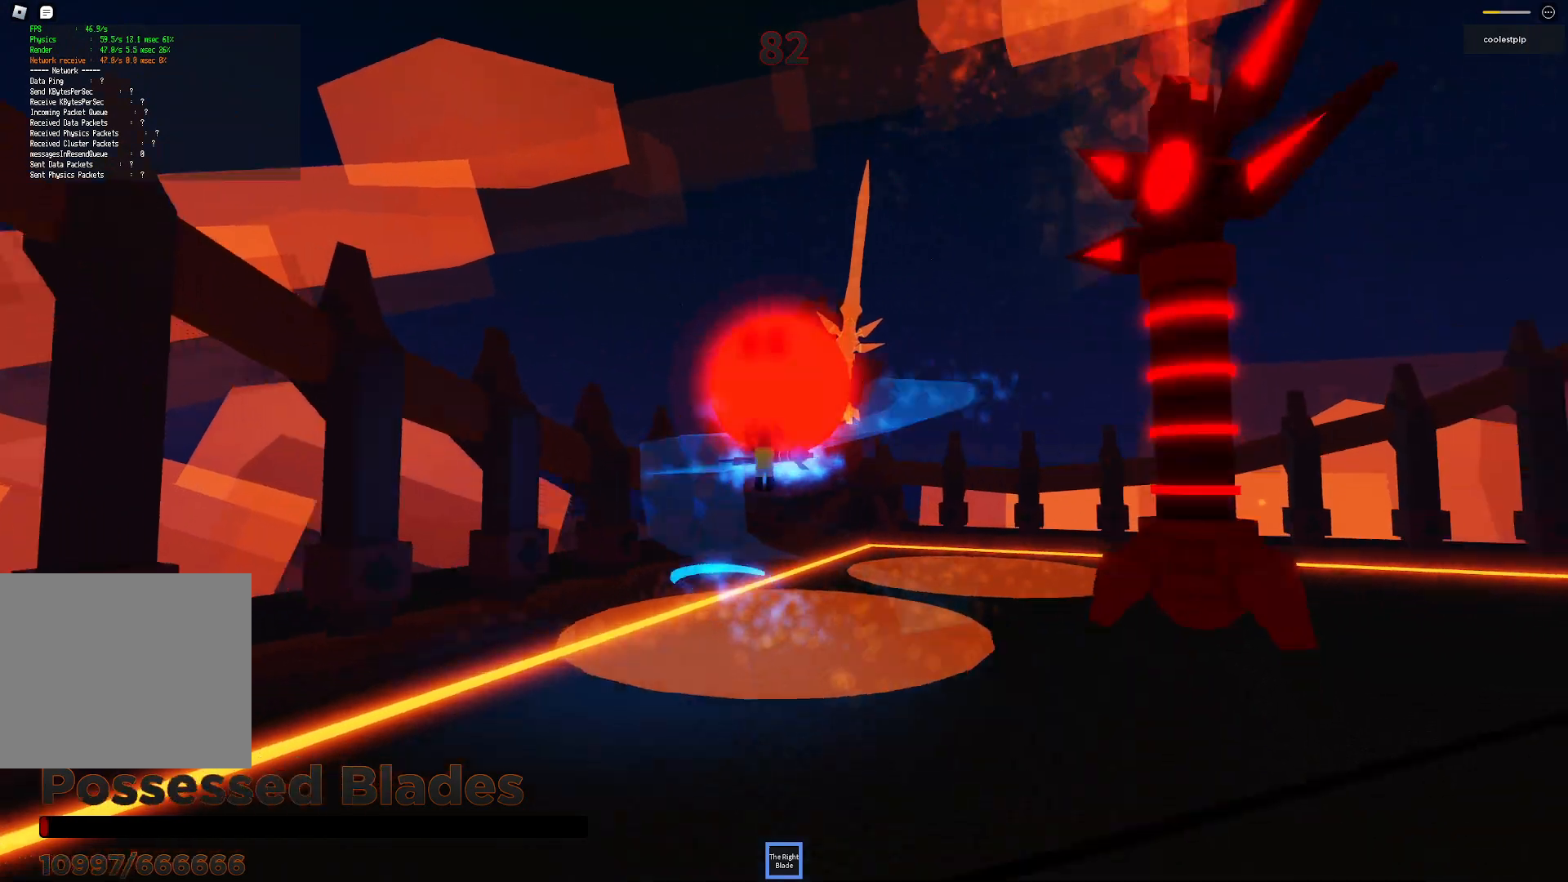
{"keys": ["space"], "events": []}
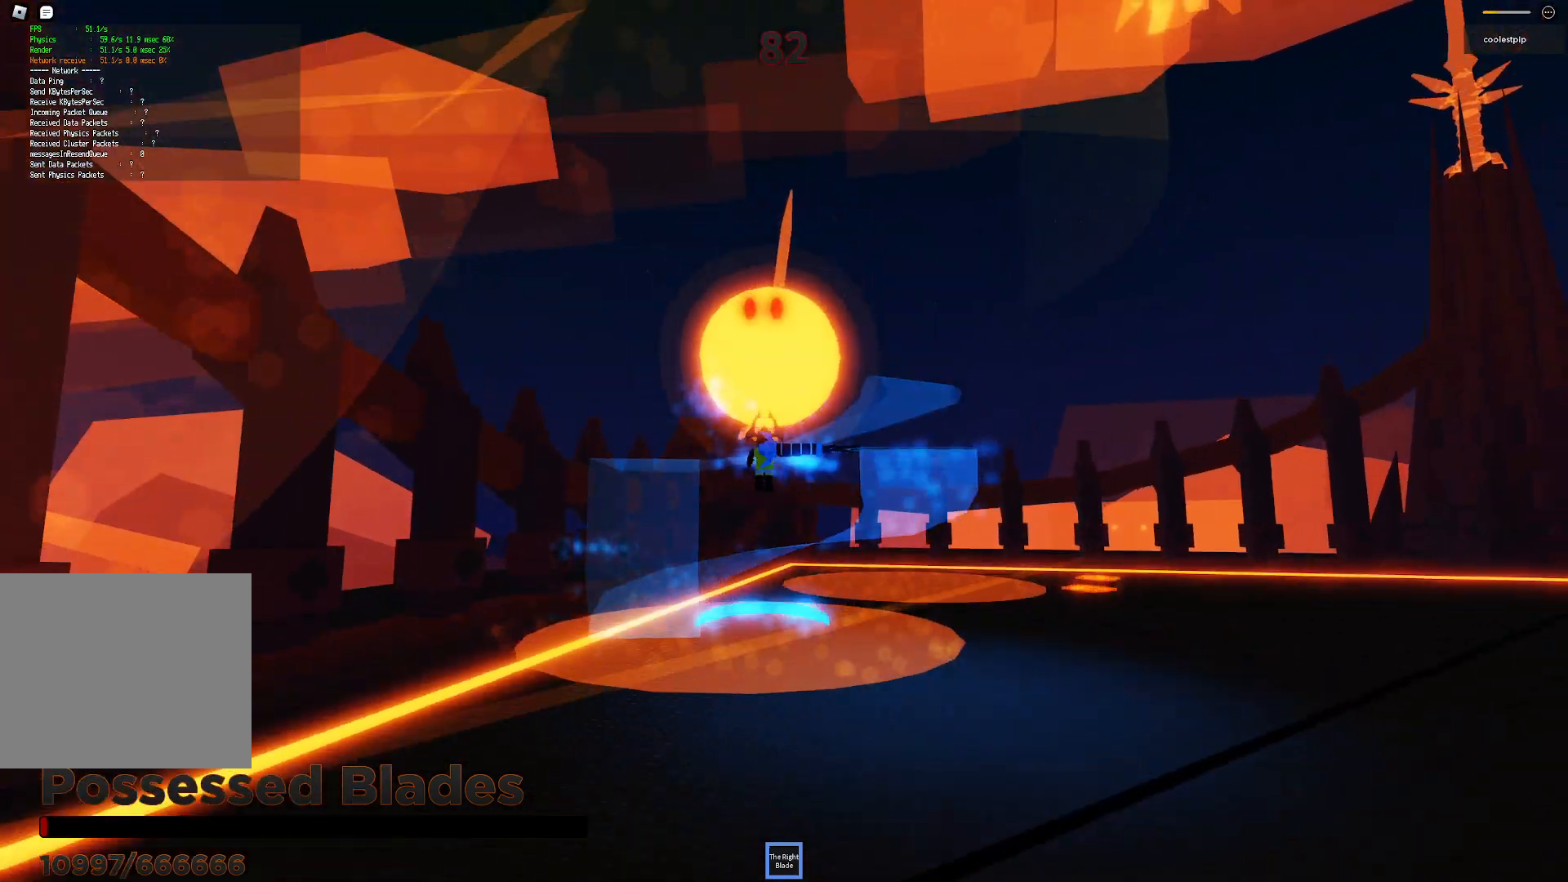
{"keys": ["d", "s", "space"], "events": [[150, "d", "down"], [183, "s", "down"]]}
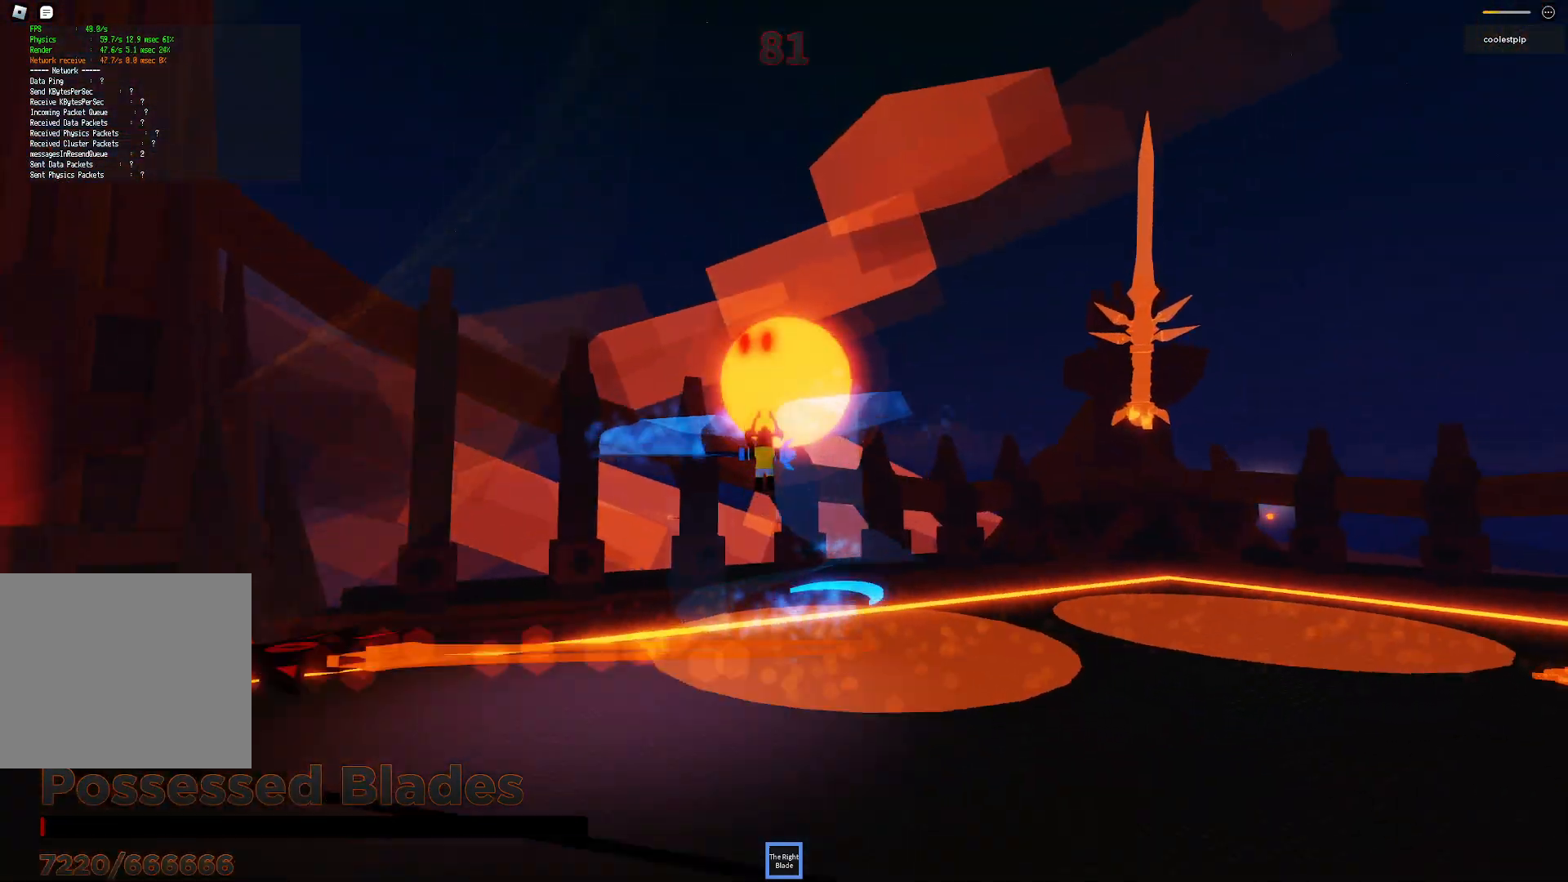
{"keys": ["space", "w"], "events": [[17, "d", "up"], [150, "s", "up"], [233, "w", "down"]]}
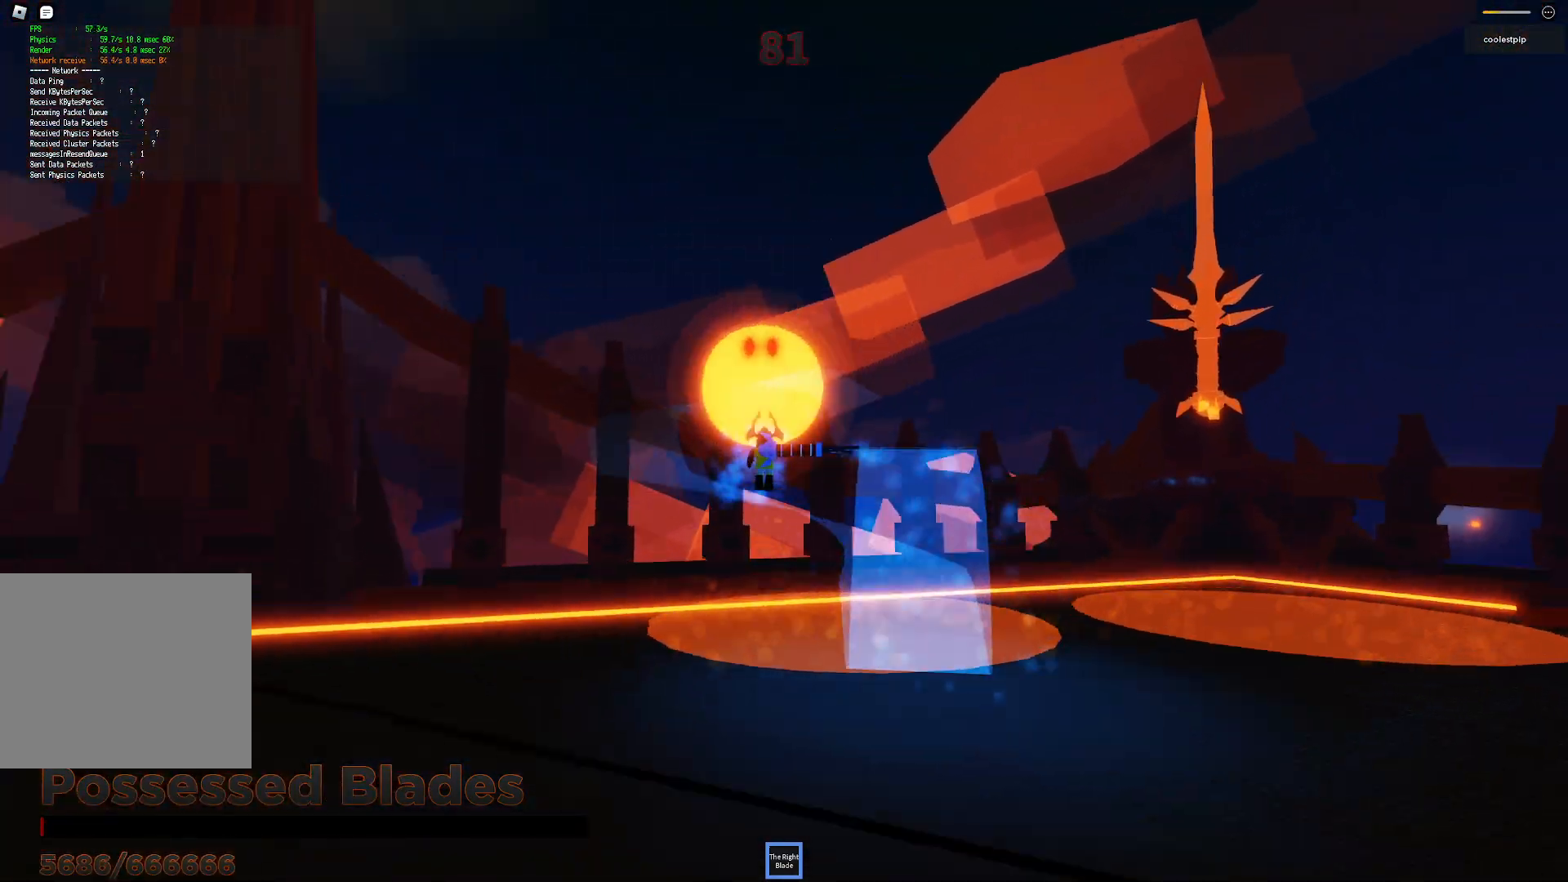
{"keys": ["a", "s", "space"], "events": [[200, "w", "up"], [300, "a", "down"], [367, "s", "down"]]}
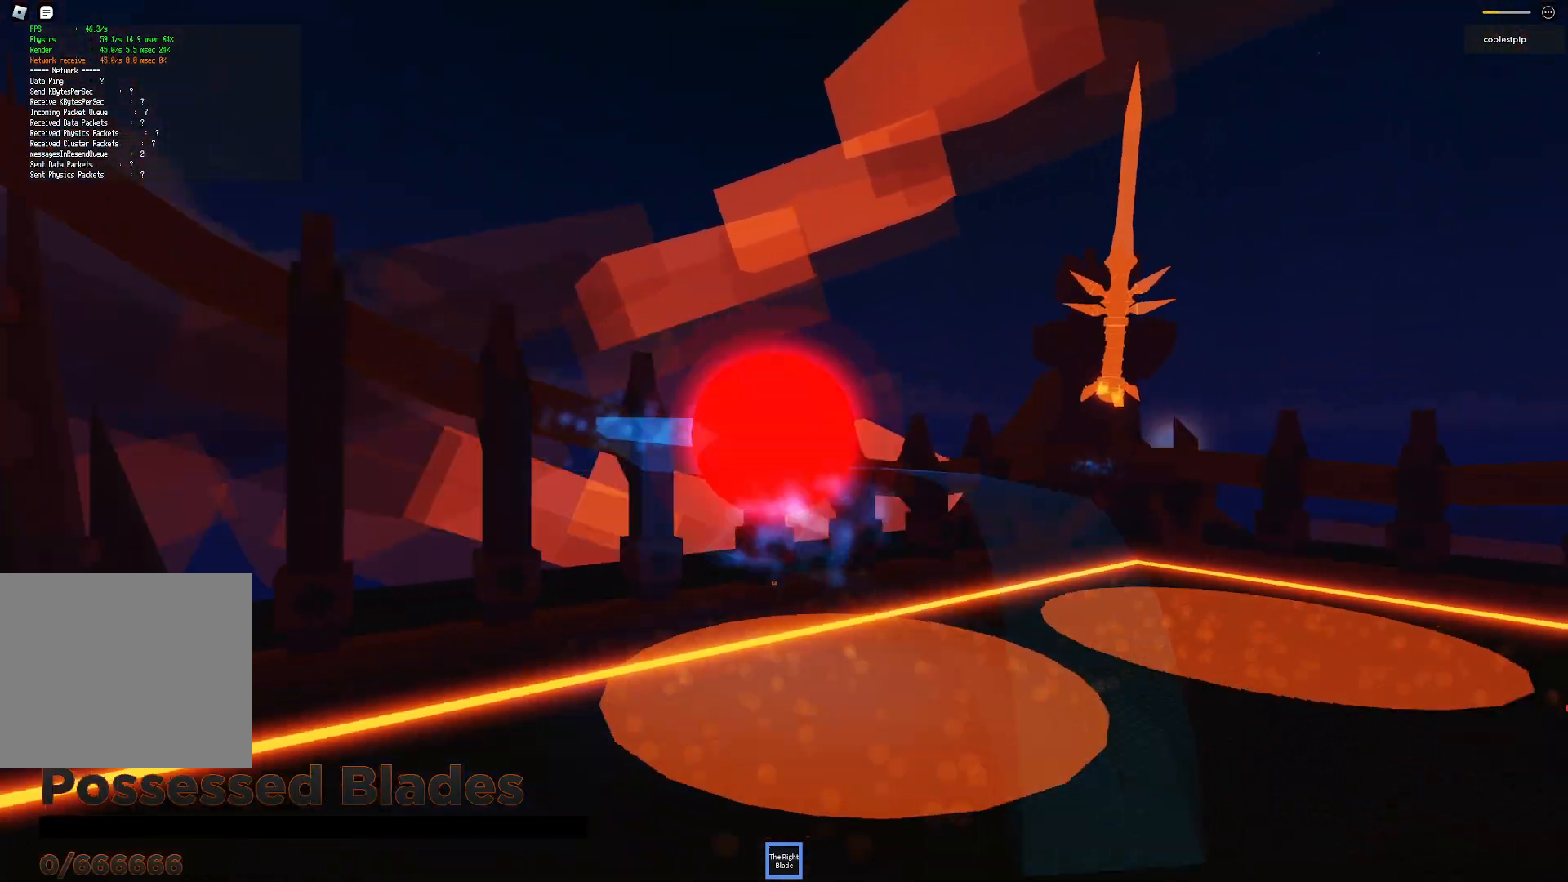
{"keys": [], "events": [[50, "a", "up"], [417, "s", "up"], [483, "space", "up"]]}
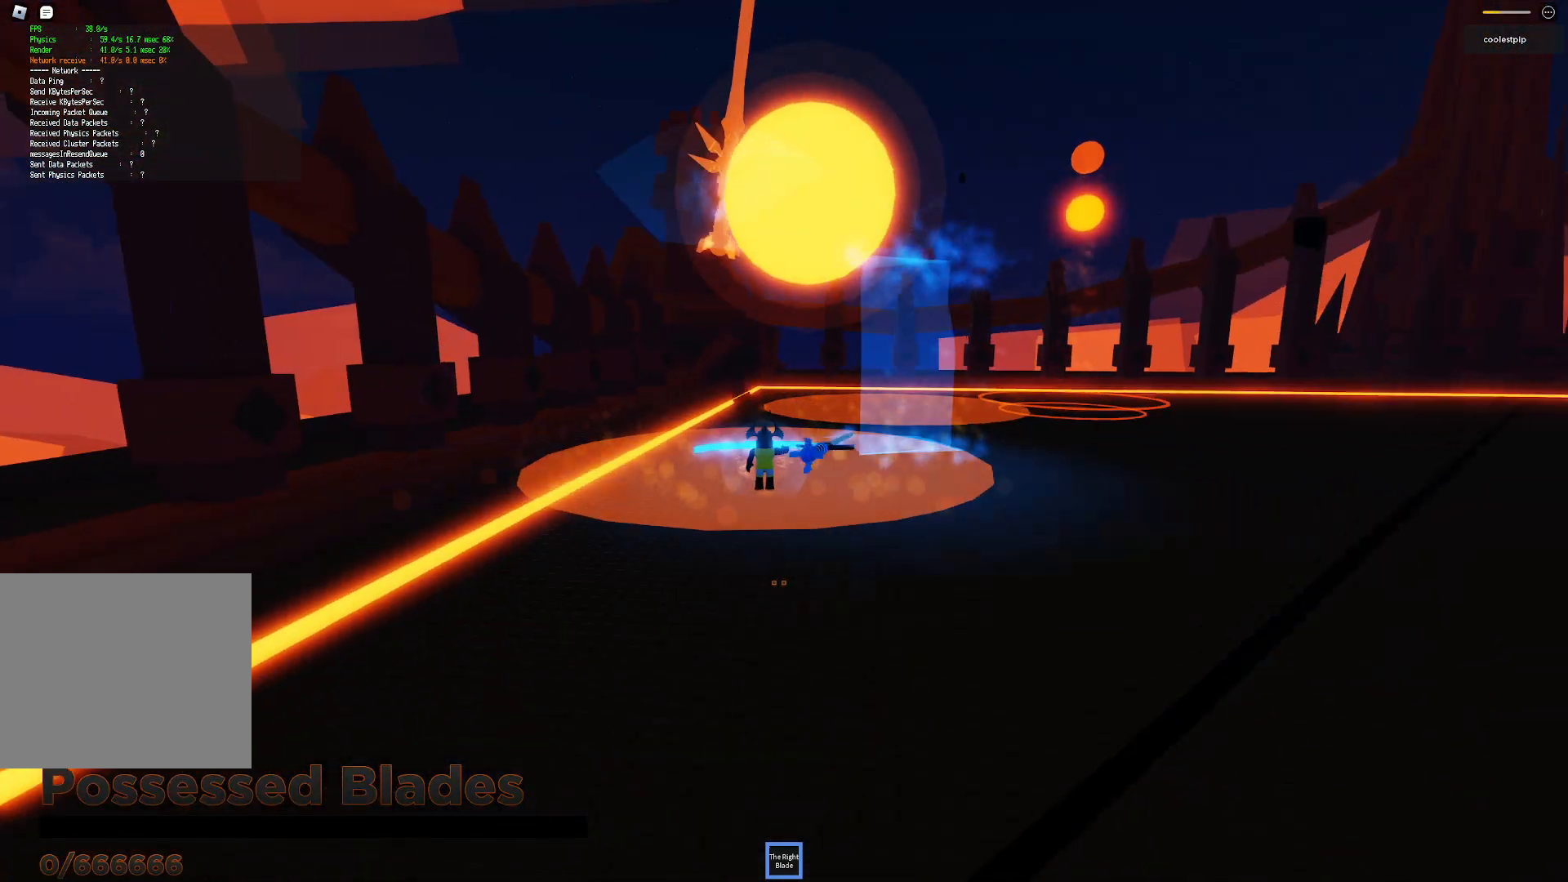
{"keys": [], "events": [[233, "shift", "down"], [367, "shift", "up"]]}
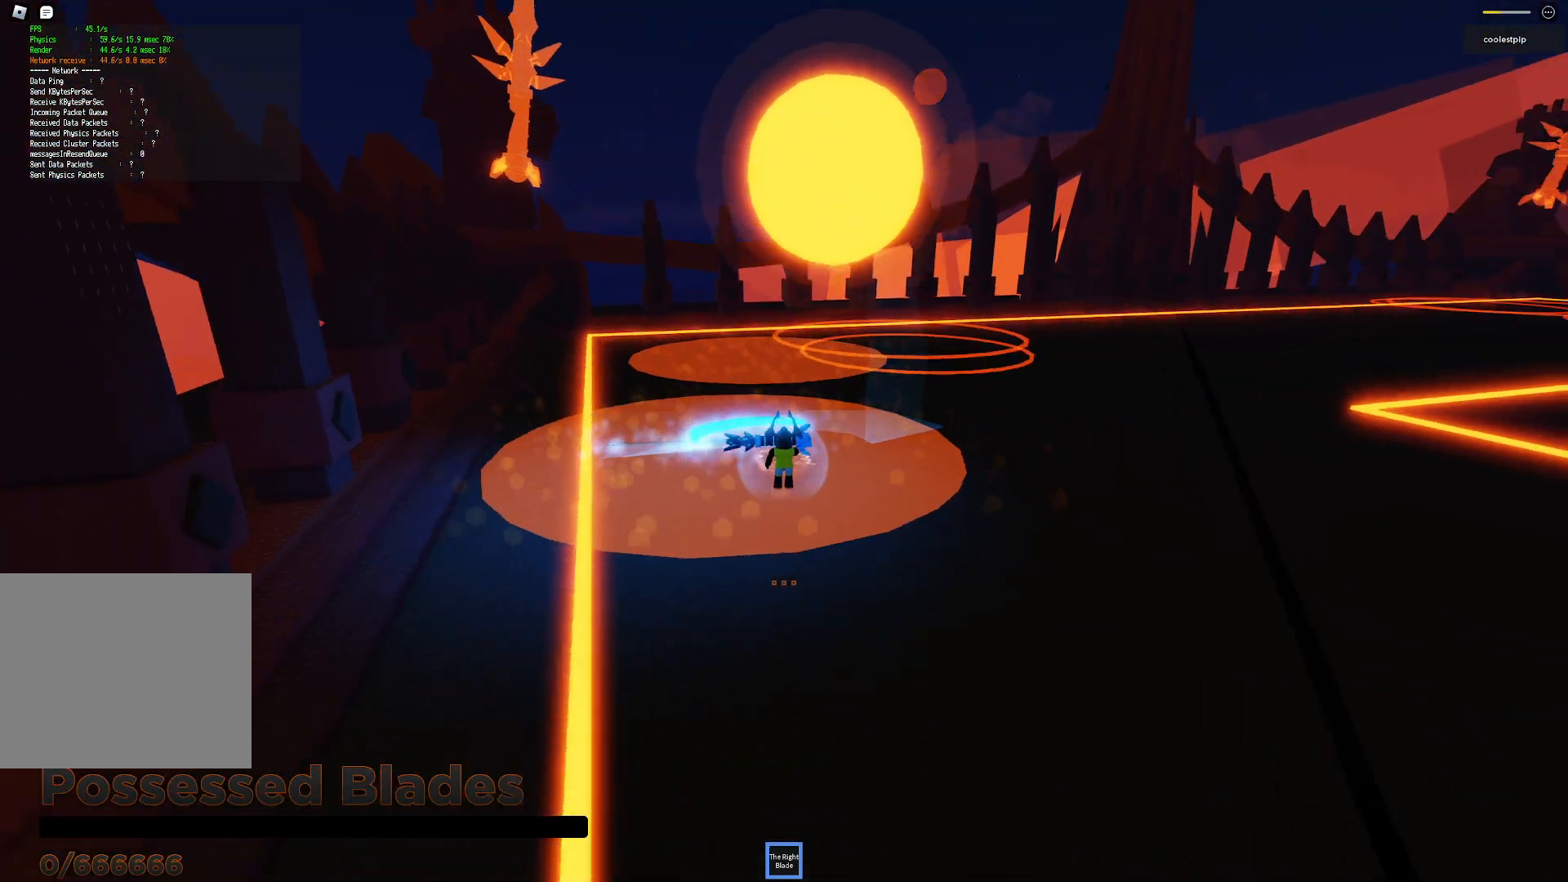
{"keys": [], "events": []}
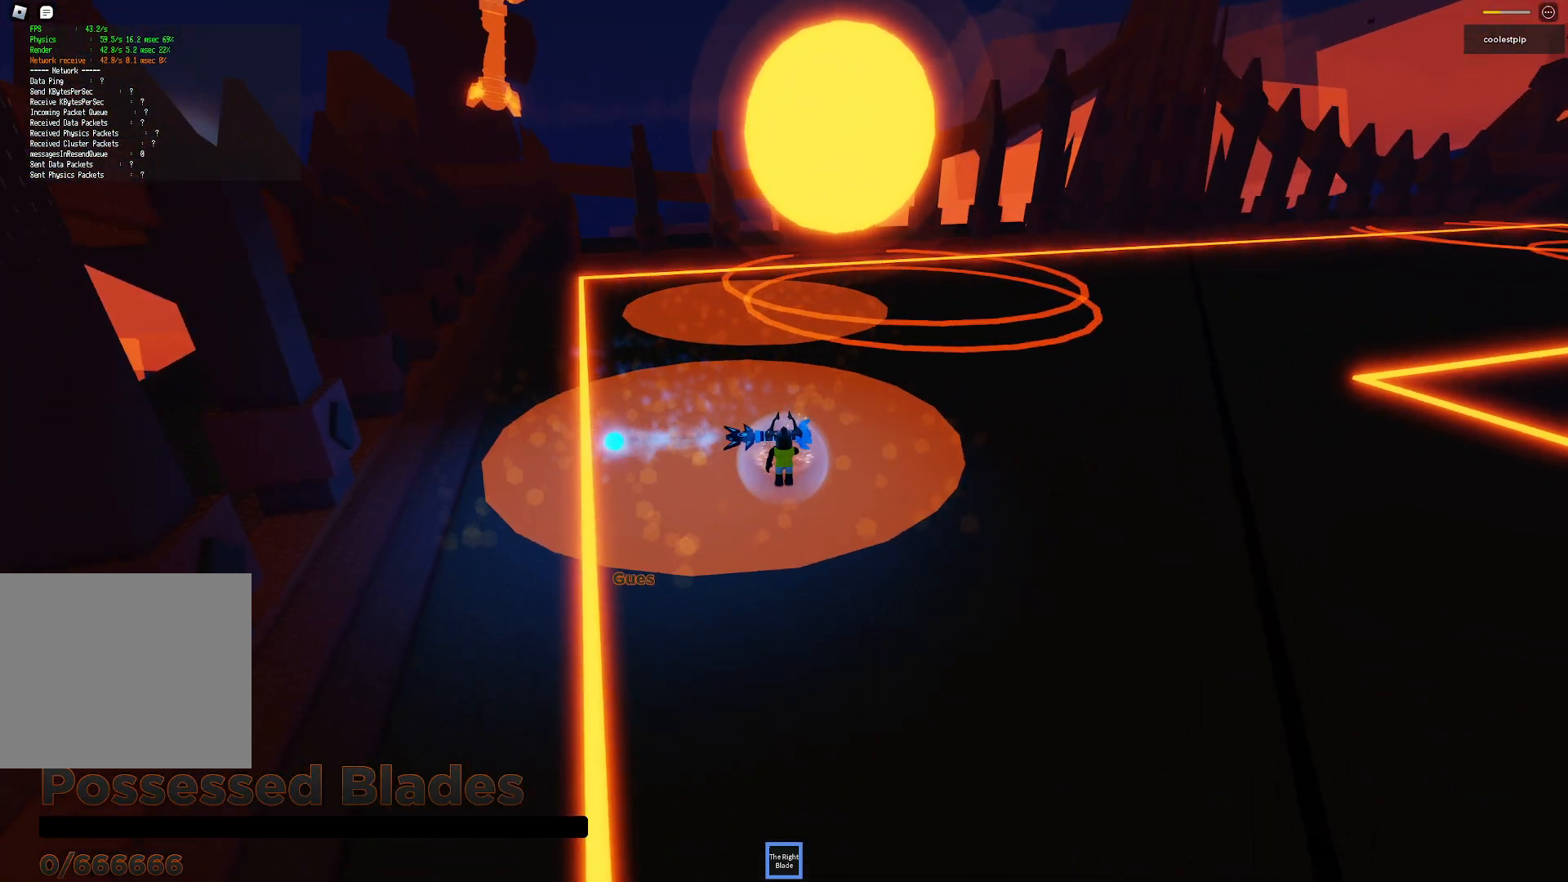
{"keys": [], "events": []}
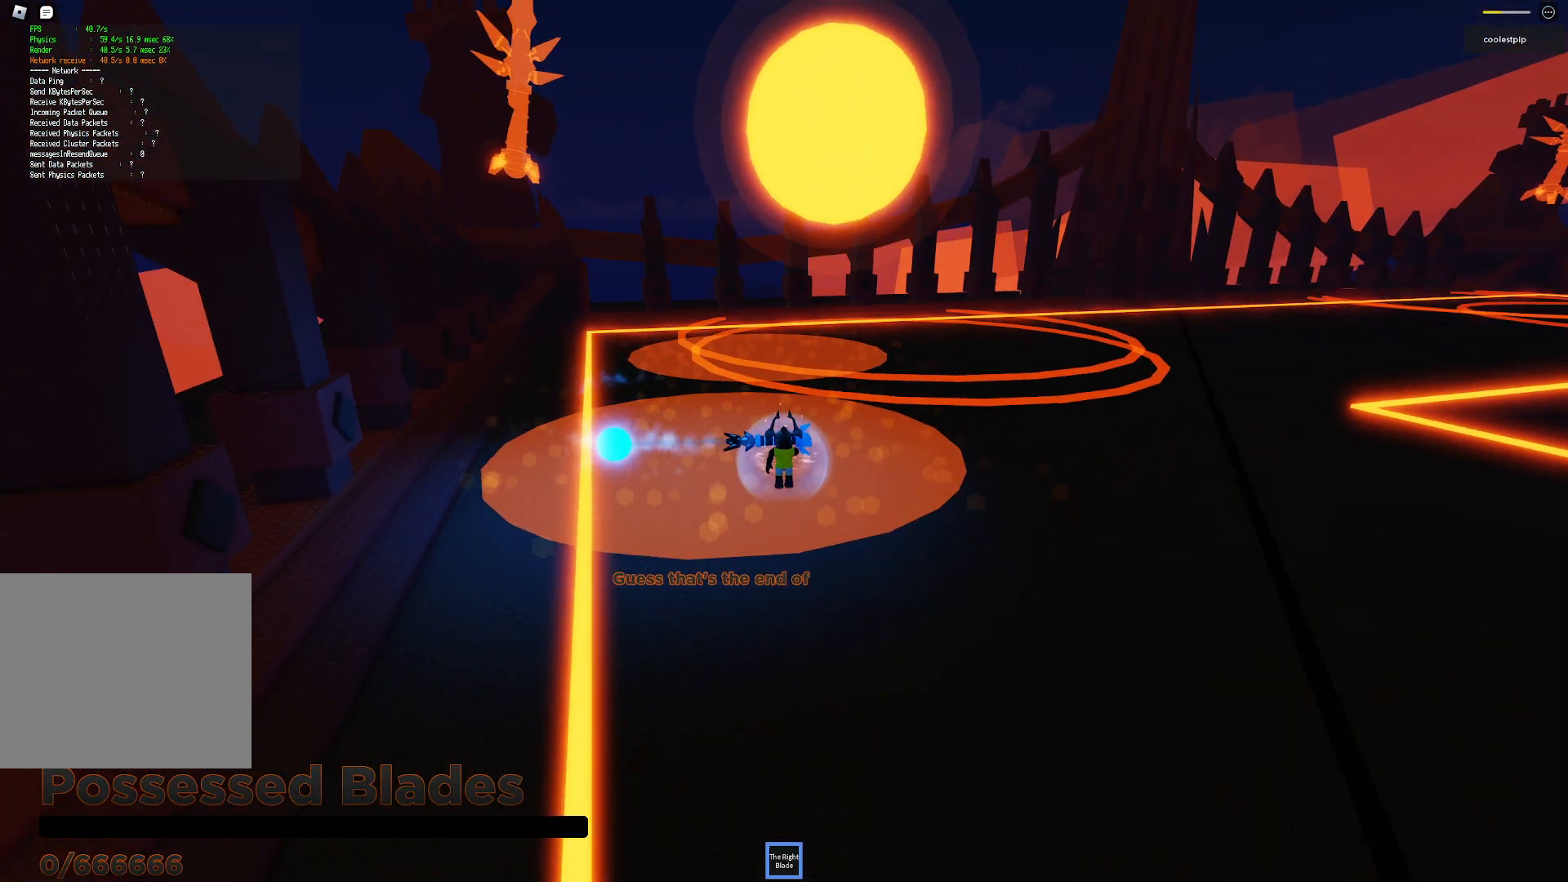
{"keys": [], "events": []}
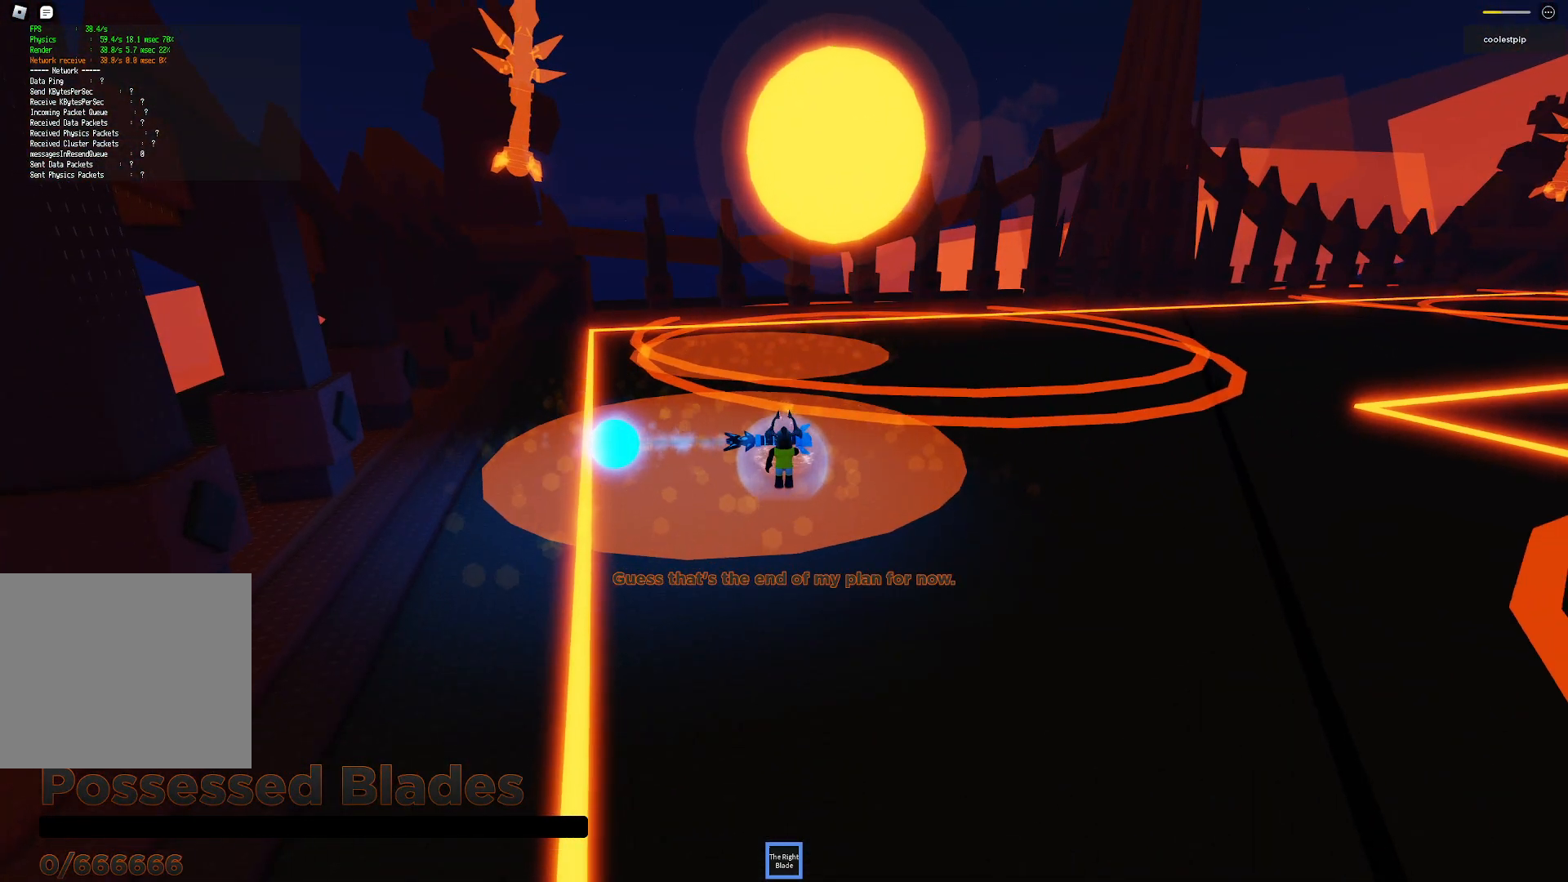
{"keys": [], "events": []}
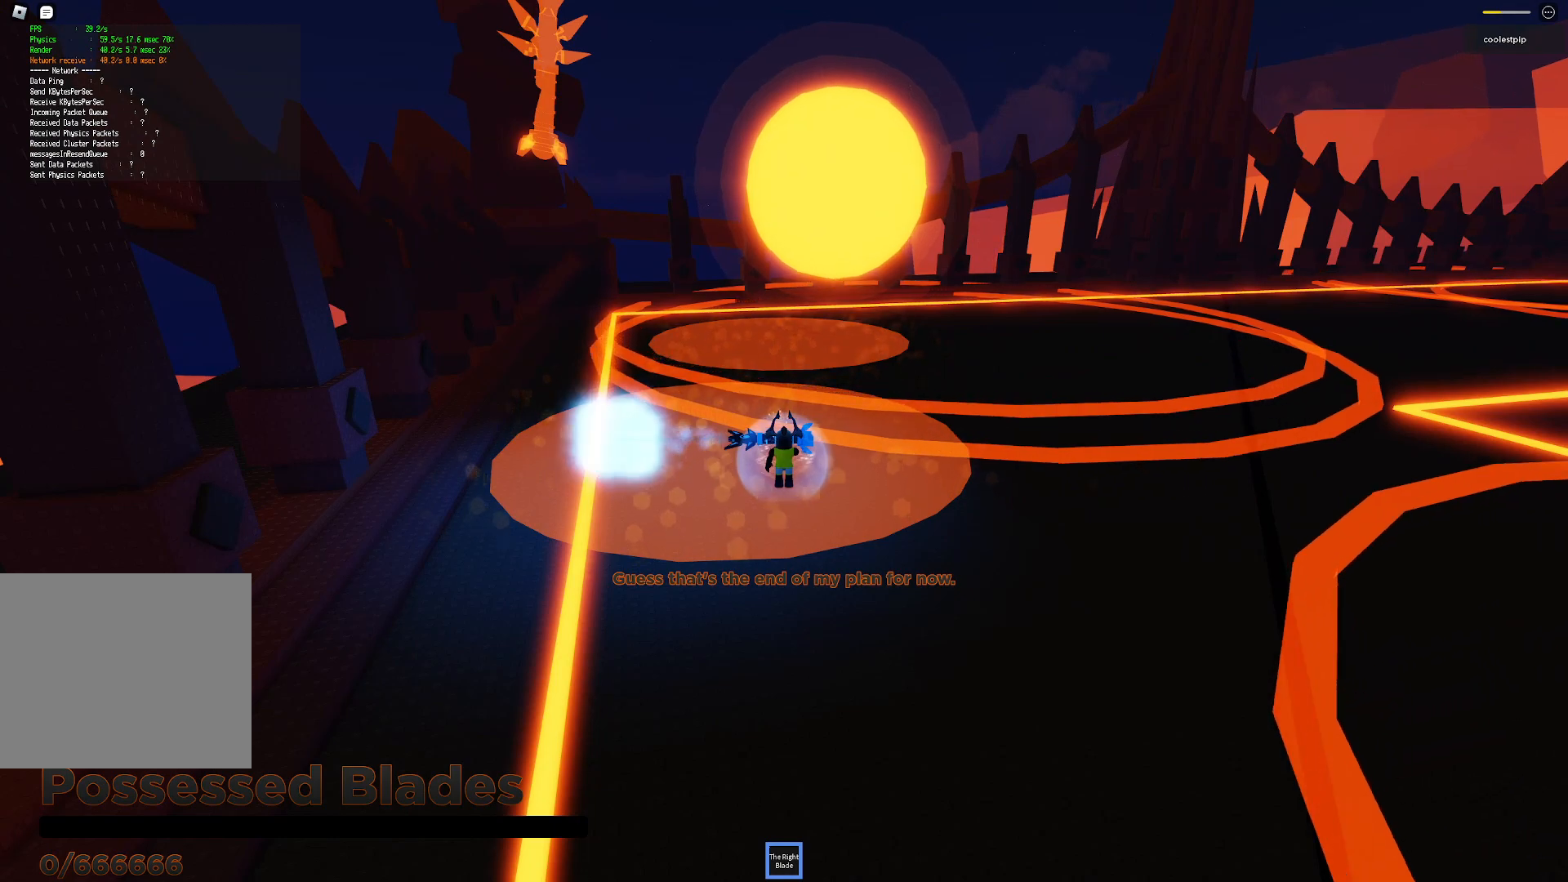
{"keys": [], "events": []}
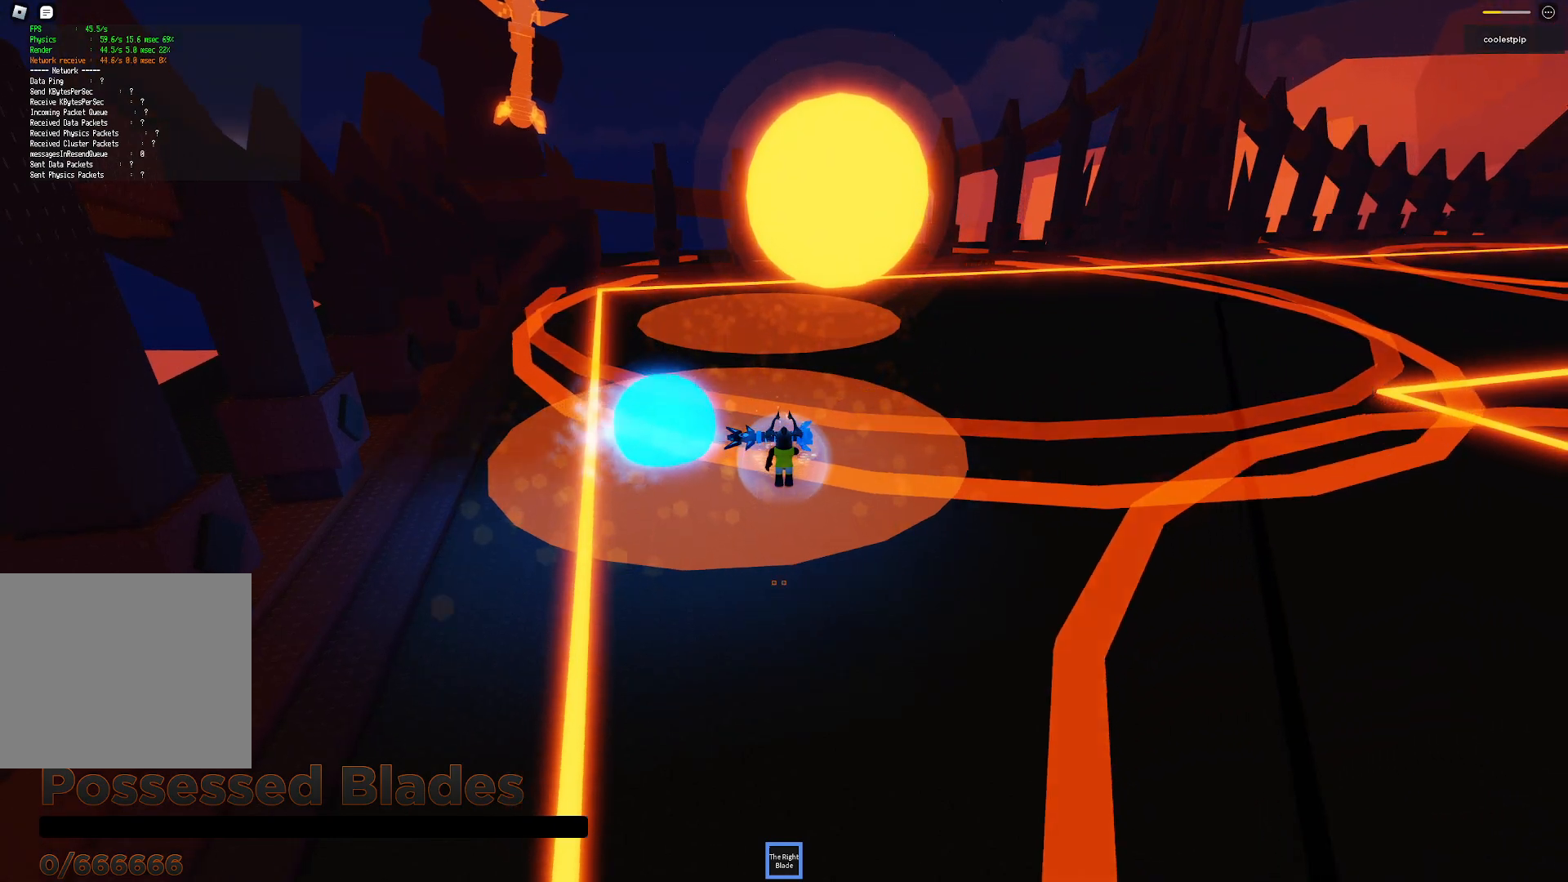
{"keys": [], "events": []}
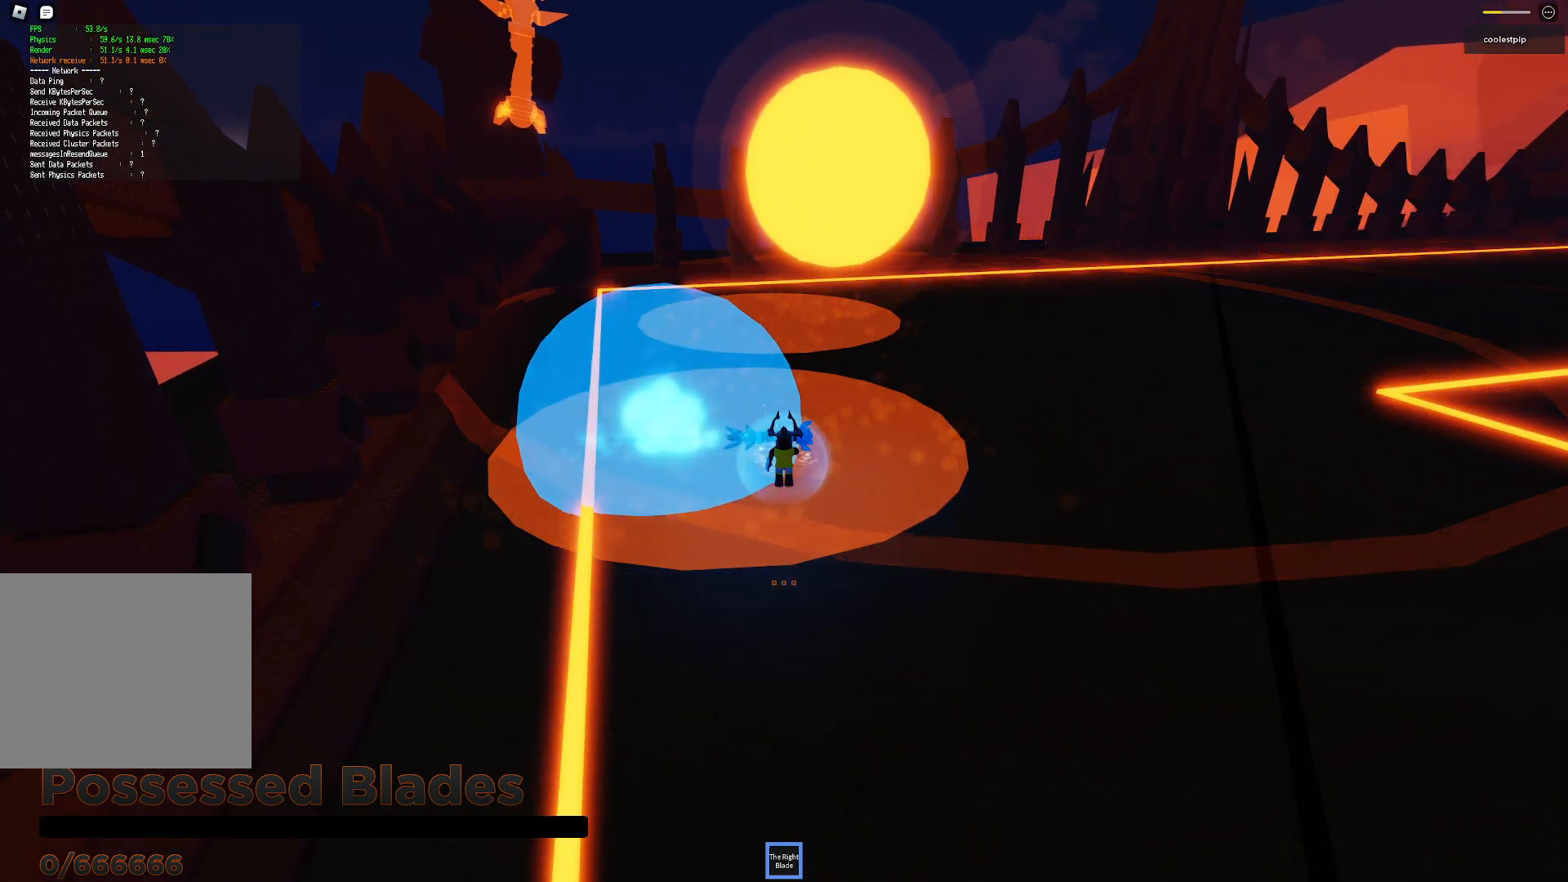
{"keys": [], "events": []}
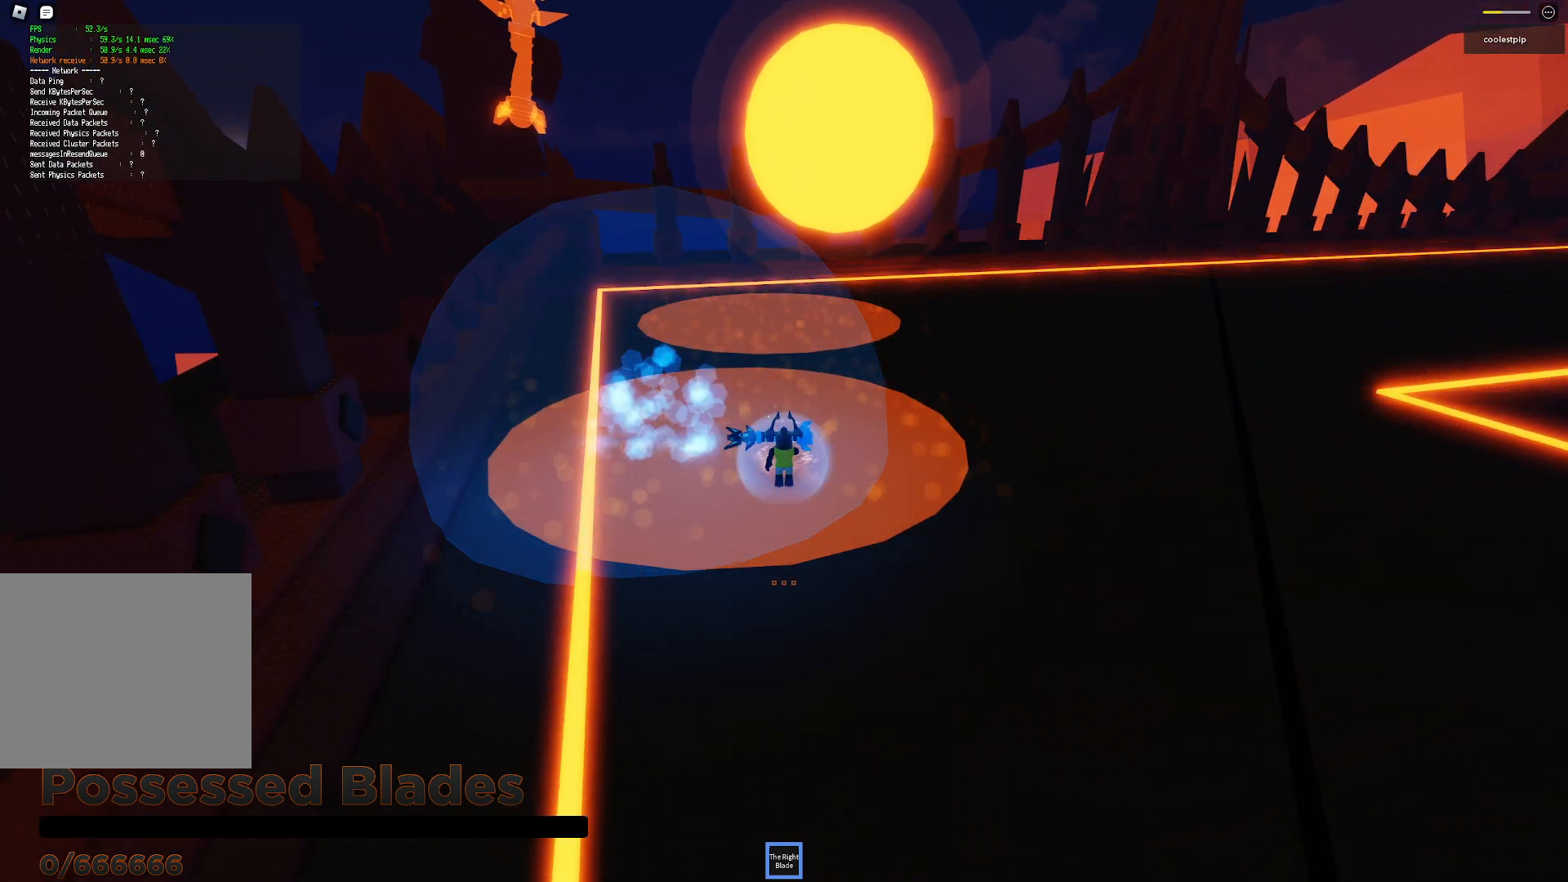
{"keys": [], "events": []}
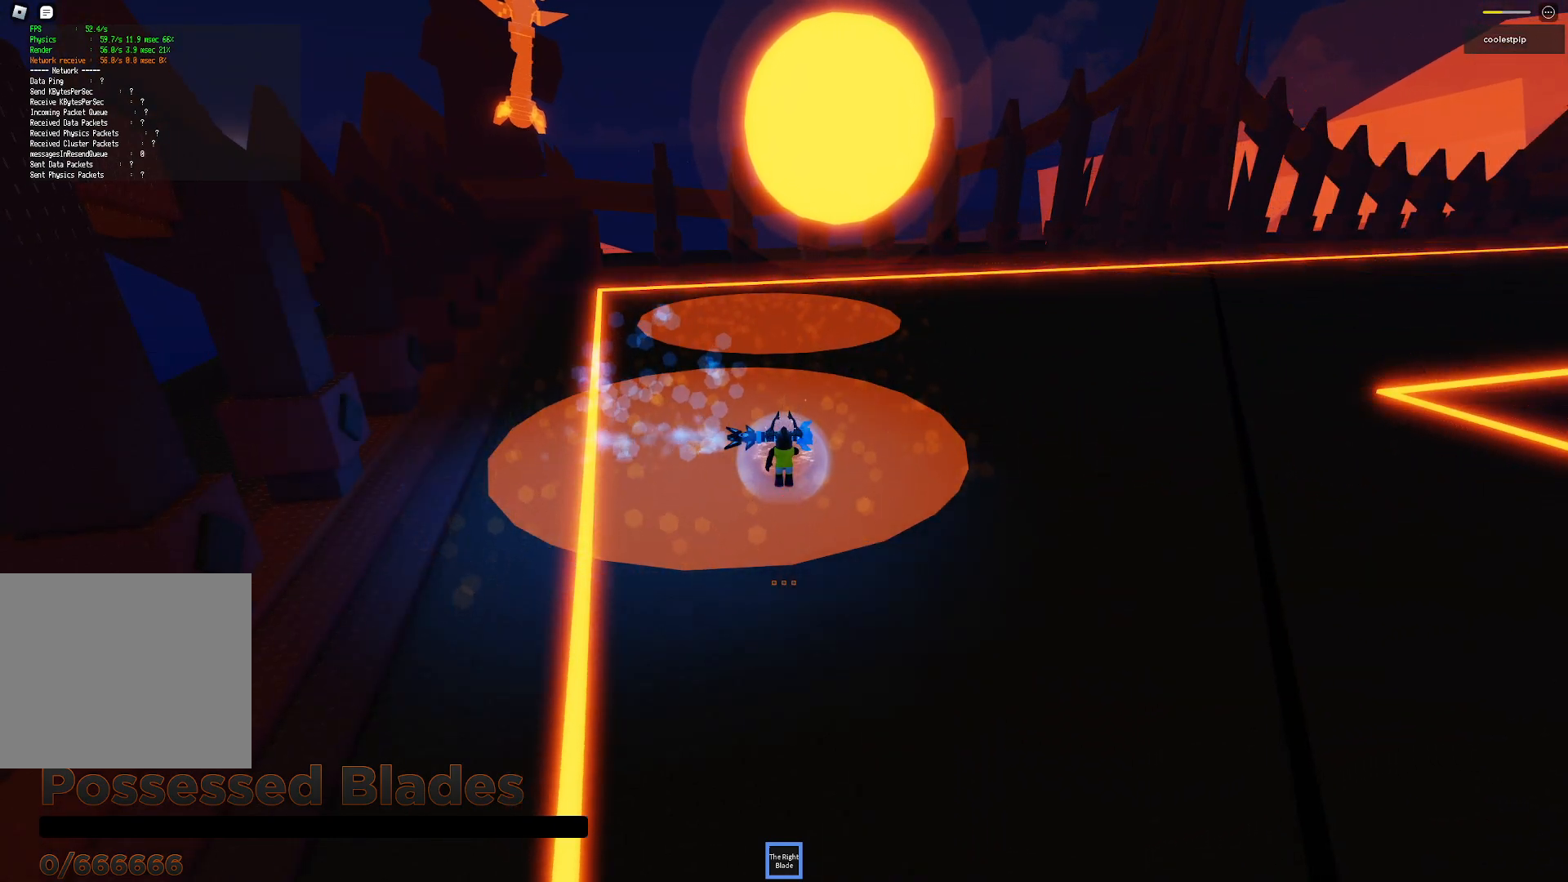
{"keys": [], "events": []}